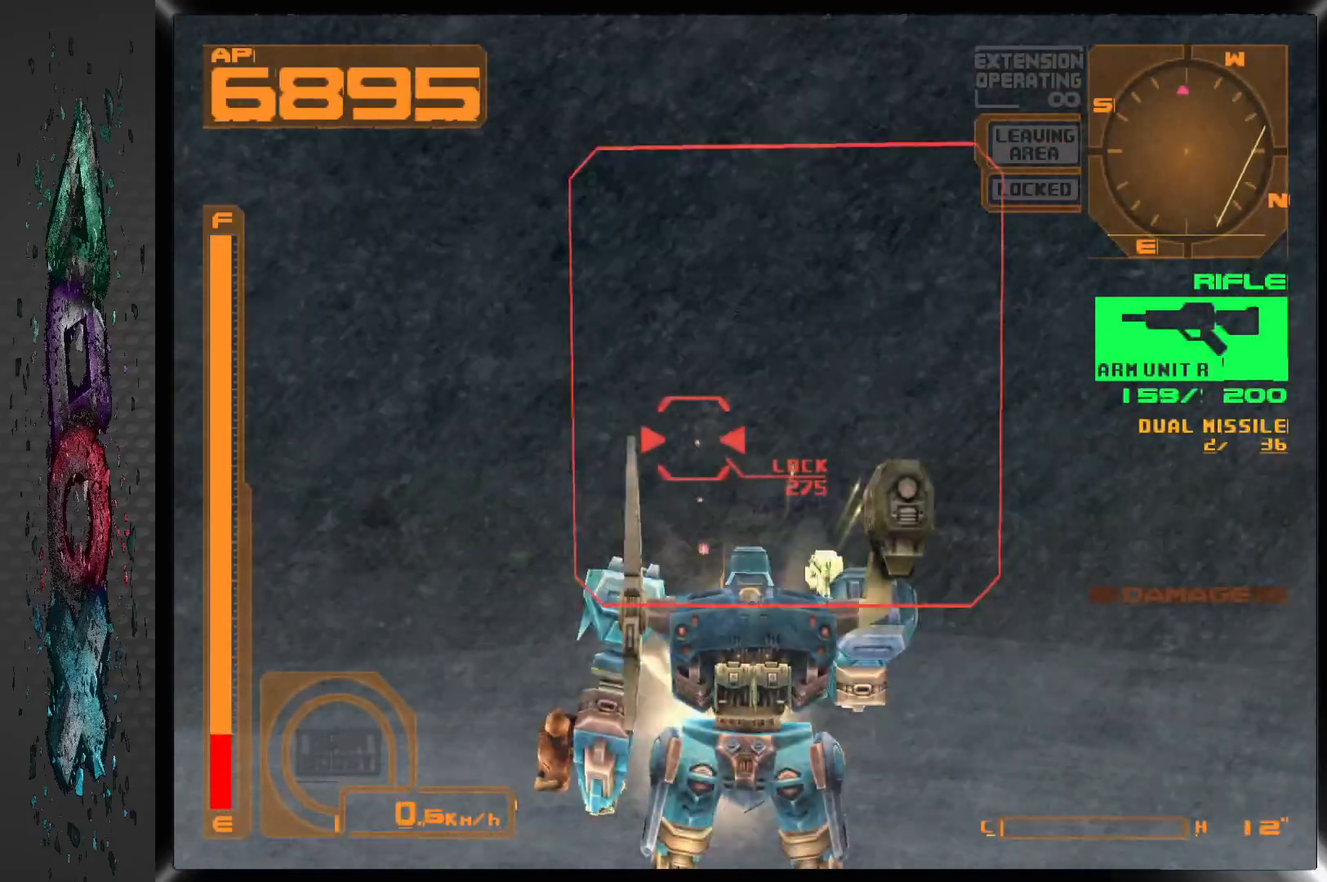
Gameplay with a controller (PlayStation layout); each line is a JSON object with the inputs held at the frame after it. "events" lists button and stick changes between this image and that frame as [ms after this image, input, new state], when the widget could be followed in between.
{"buttons": ["SQUARE", "R1"], "left_stick": "center", "right_stick": "center", "events": [[200, "R1", "down"], [367, "DPAD_LEFT", "down"], [500, "DPAD_LEFT", "up"]]}
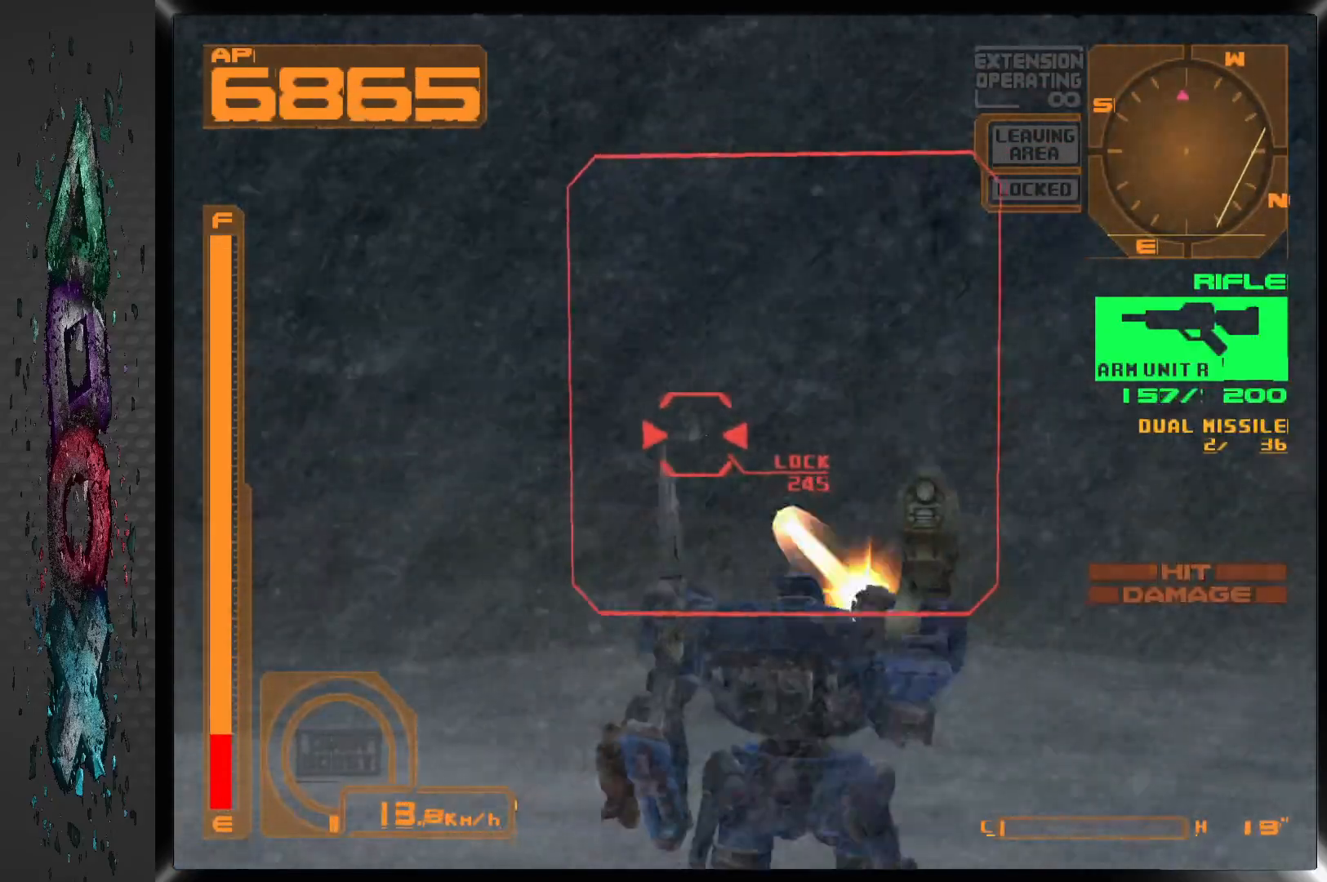
{"buttons": ["SQUARE", "R1", "DPAD_LEFT"], "left_stick": "center", "right_stick": "center", "events": [[217, "DPAD_LEFT", "down"], [333, "DPAD_LEFT", "up"], [500, "DPAD_LEFT", "down"]]}
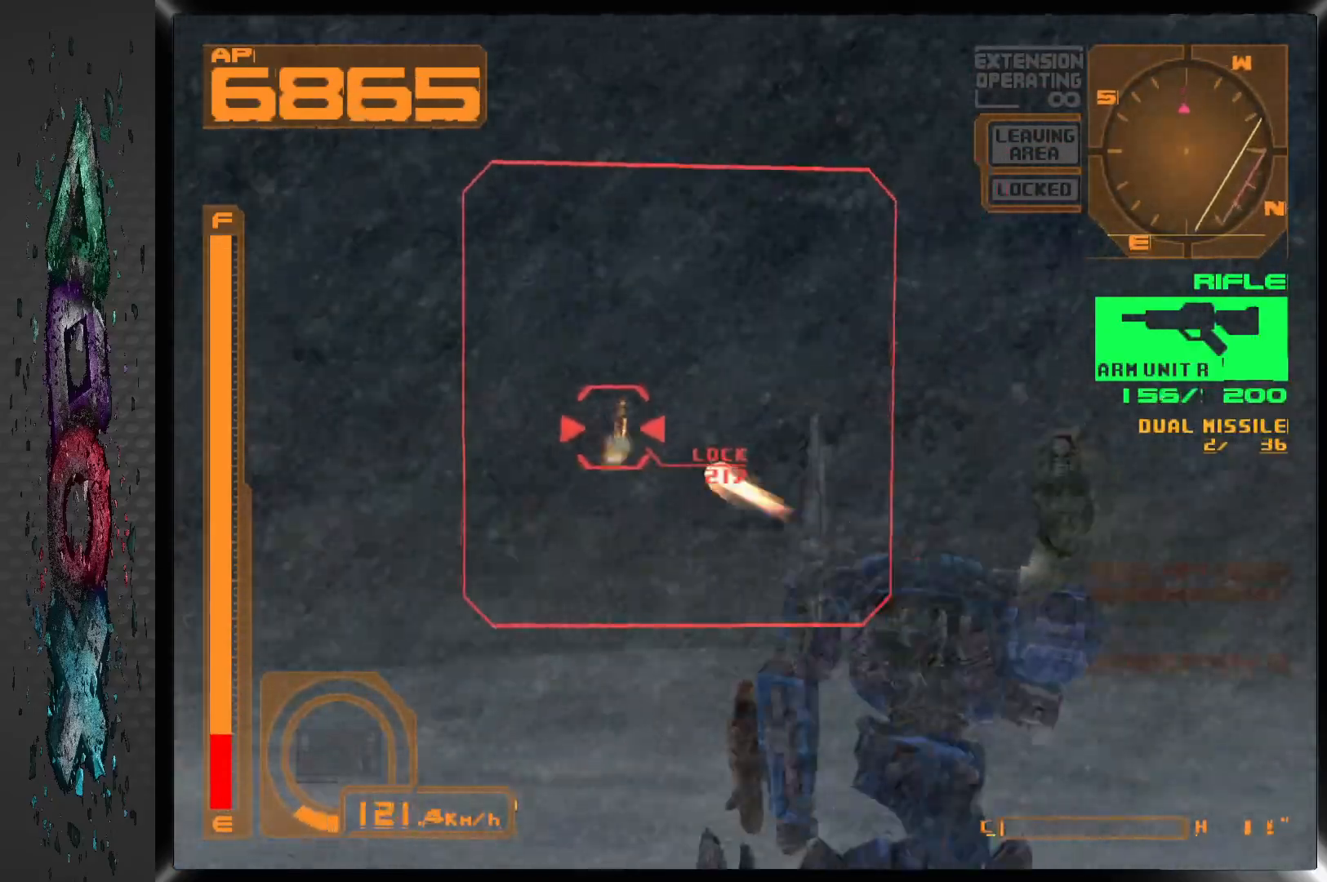
{"buttons": [], "left_stick": "center", "right_stick": "center", "events": [[200, "DPAD_LEFT", "up"], [350, "DPAD_LEFT", "down"], [383, "R1", "up"], [383, "SQUARE", "up"], [450, "DPAD_LEFT", "up"]]}
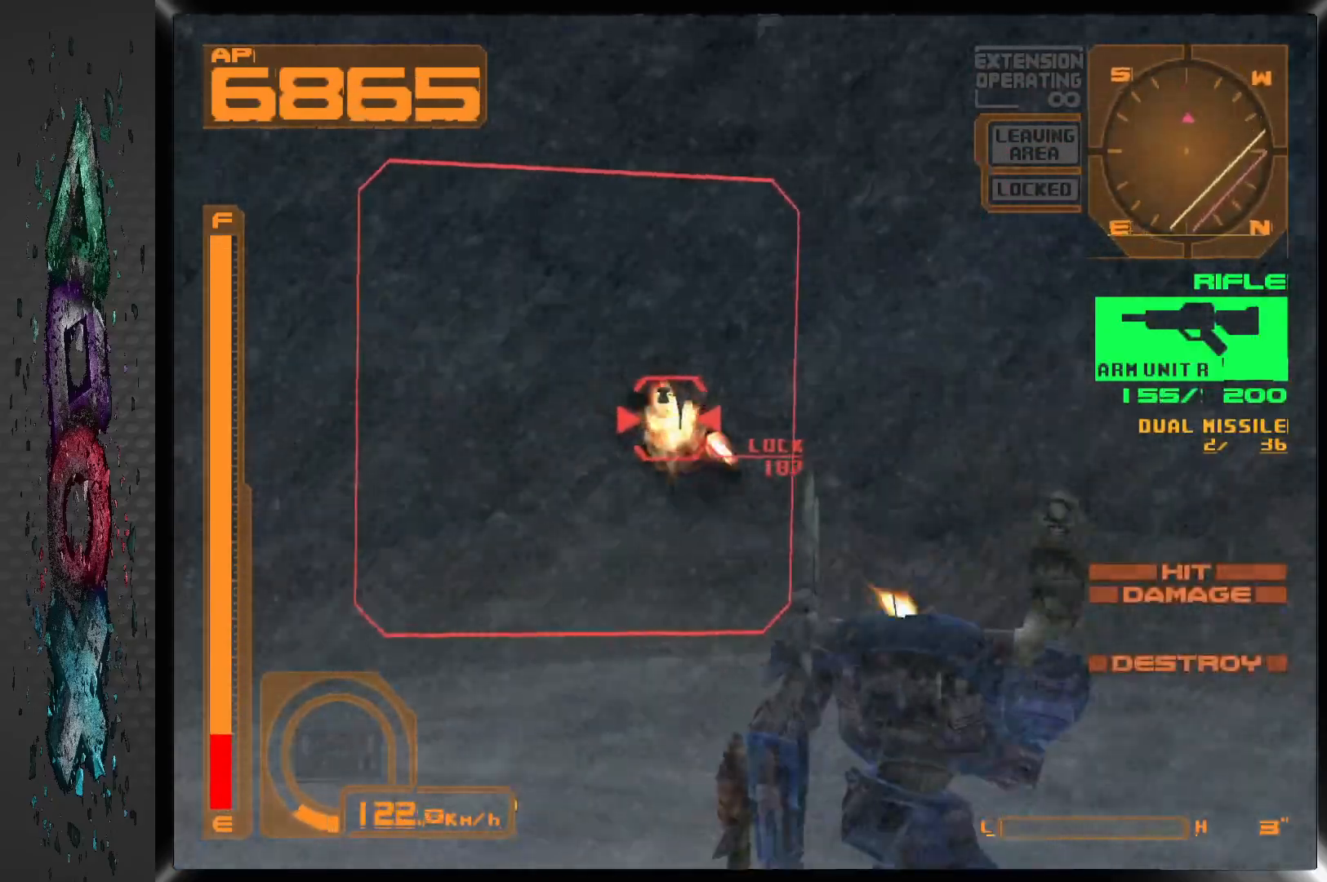
{"buttons": ["R1", "DPAD_LEFT"], "left_stick": "center", "right_stick": "center", "events": [[17, "R1", "down"], [417, "DPAD_LEFT", "down"]]}
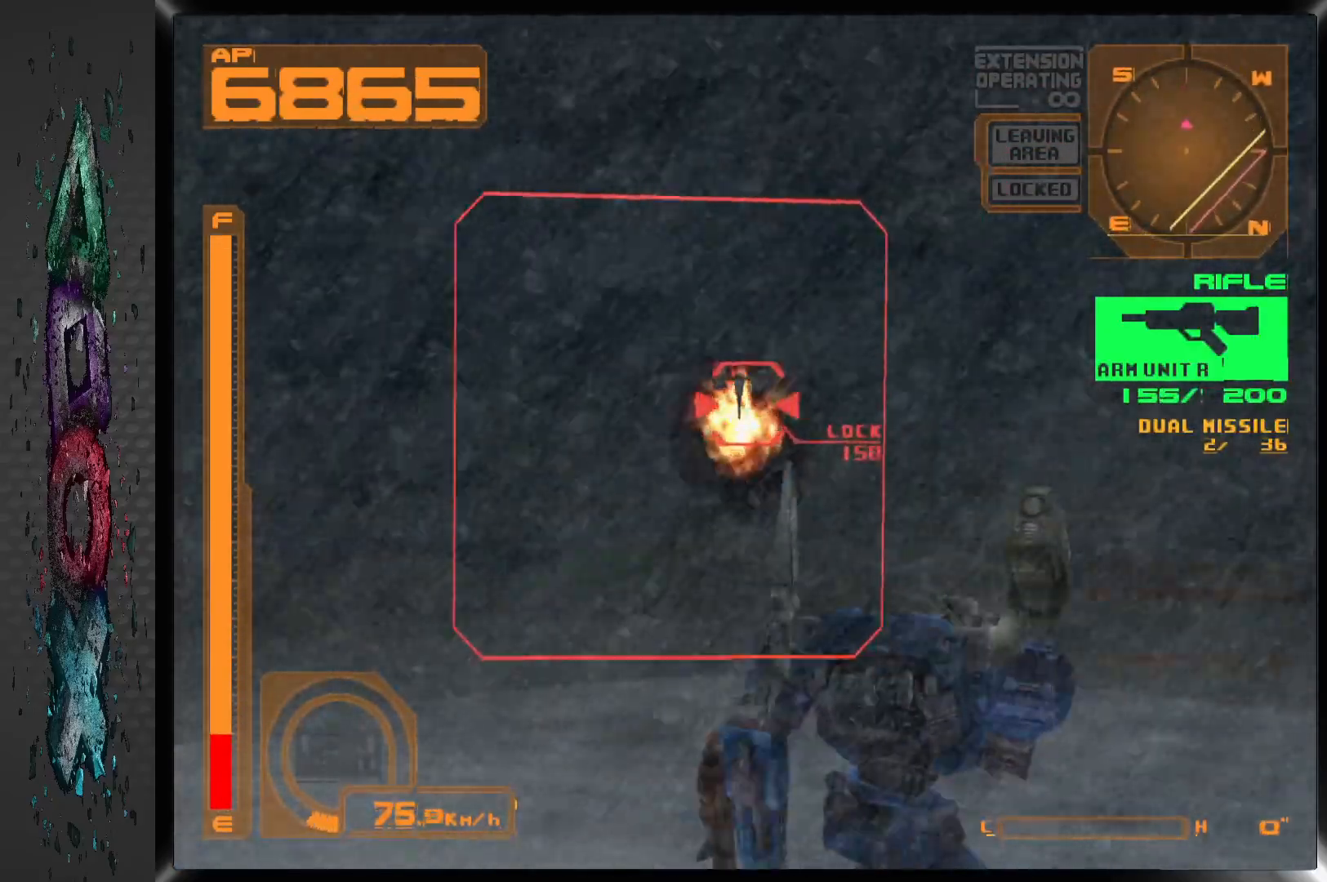
{"buttons": ["R1", "DPAD_LEFT"], "left_stick": "center", "right_stick": "center", "events": [[233, "DPAD_LEFT", "up"], [400, "DPAD_LEFT", "down"]]}
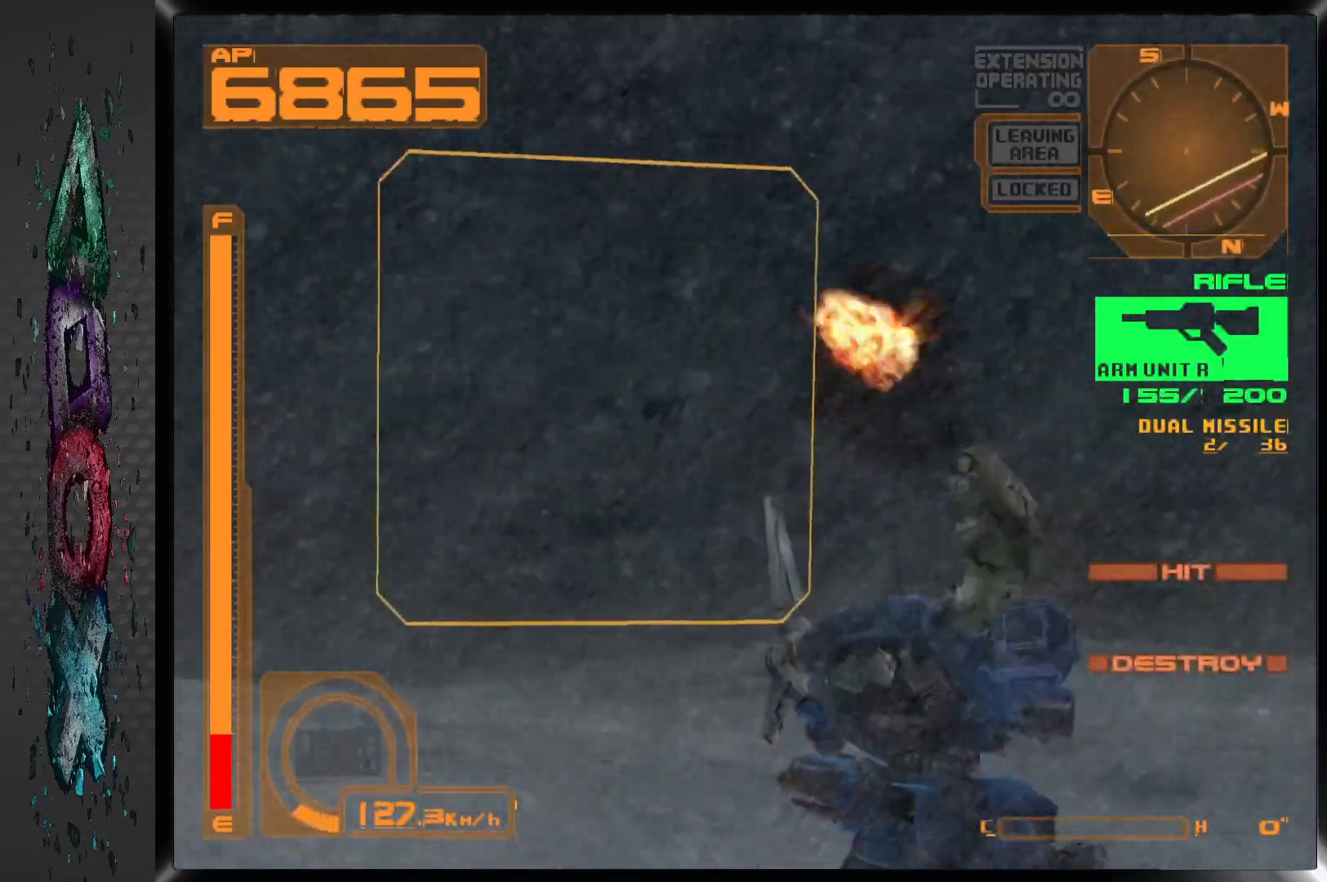
{"buttons": ["R1", "R2"], "left_stick": "center", "right_stick": "center", "events": [[200, "DPAD_LEFT", "up"], [417, "R2", "down"]]}
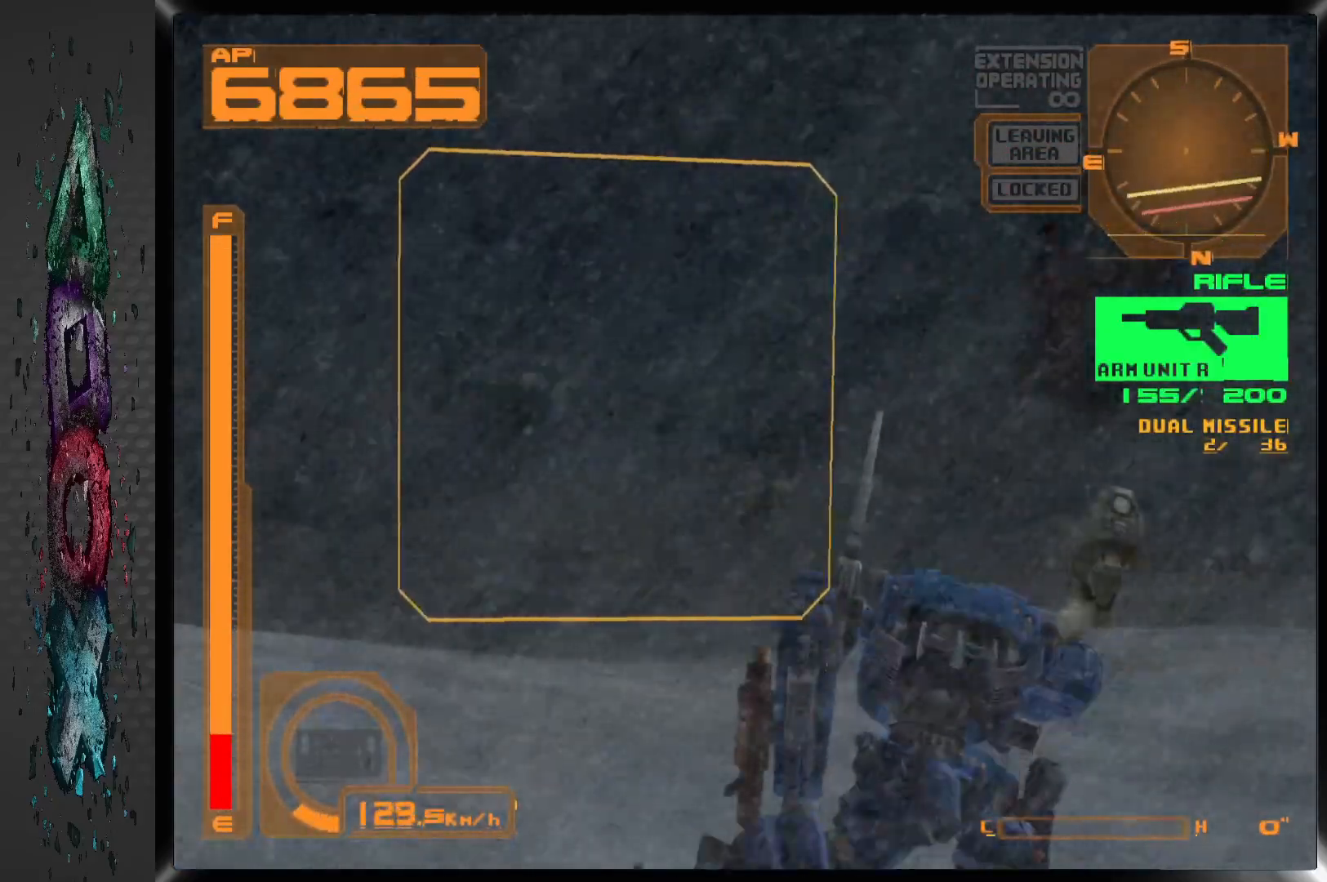
{"buttons": ["DPAD_UP"], "left_stick": "center", "right_stick": "center", "events": [[150, "R2", "up"], [167, "DPAD_UP", "down"], [167, "R1", "up"]]}
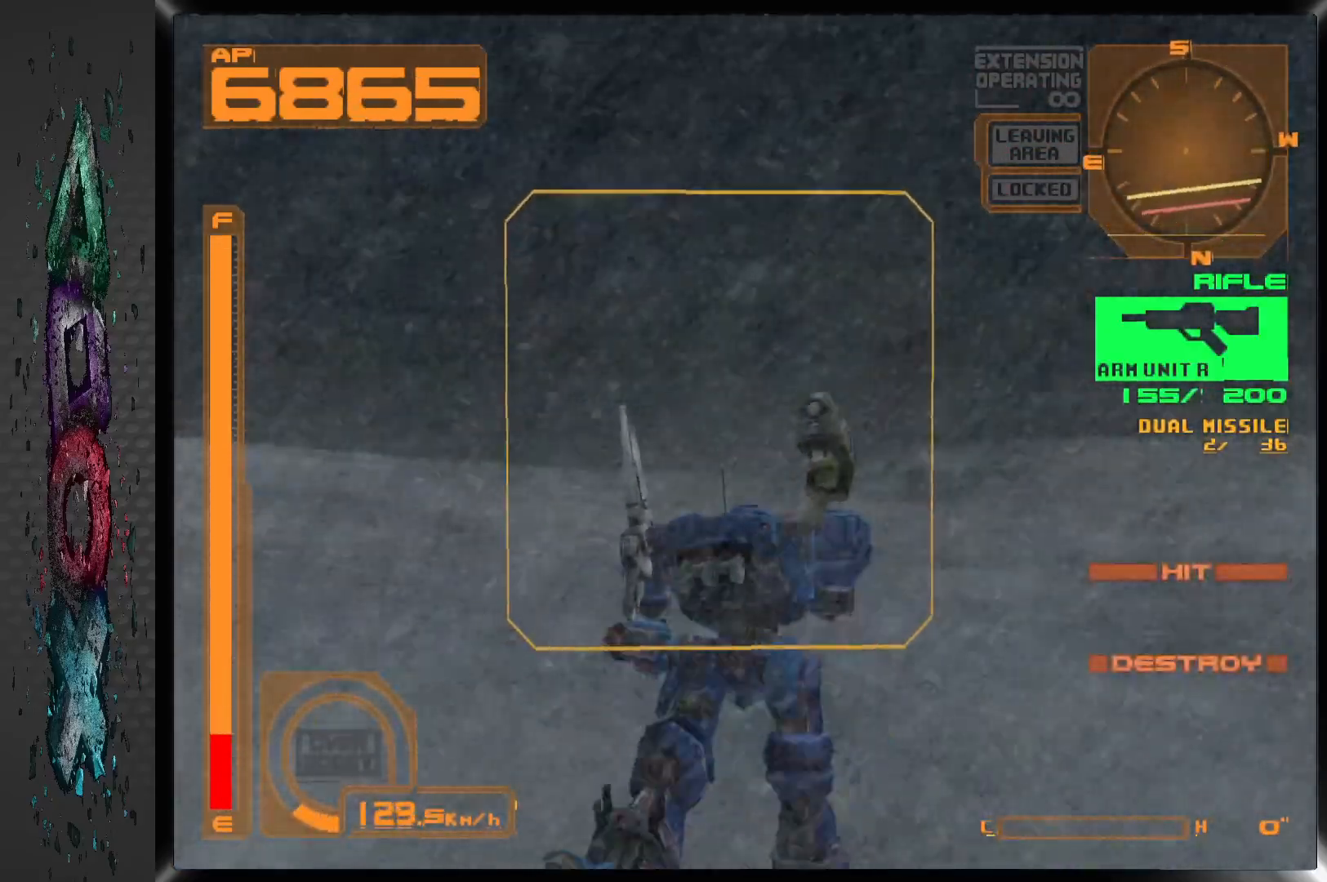
{"buttons": ["DPAD_UP"], "left_stick": "center", "right_stick": "center", "events": [[250, "R2", "down"], [367, "R2", "up"]]}
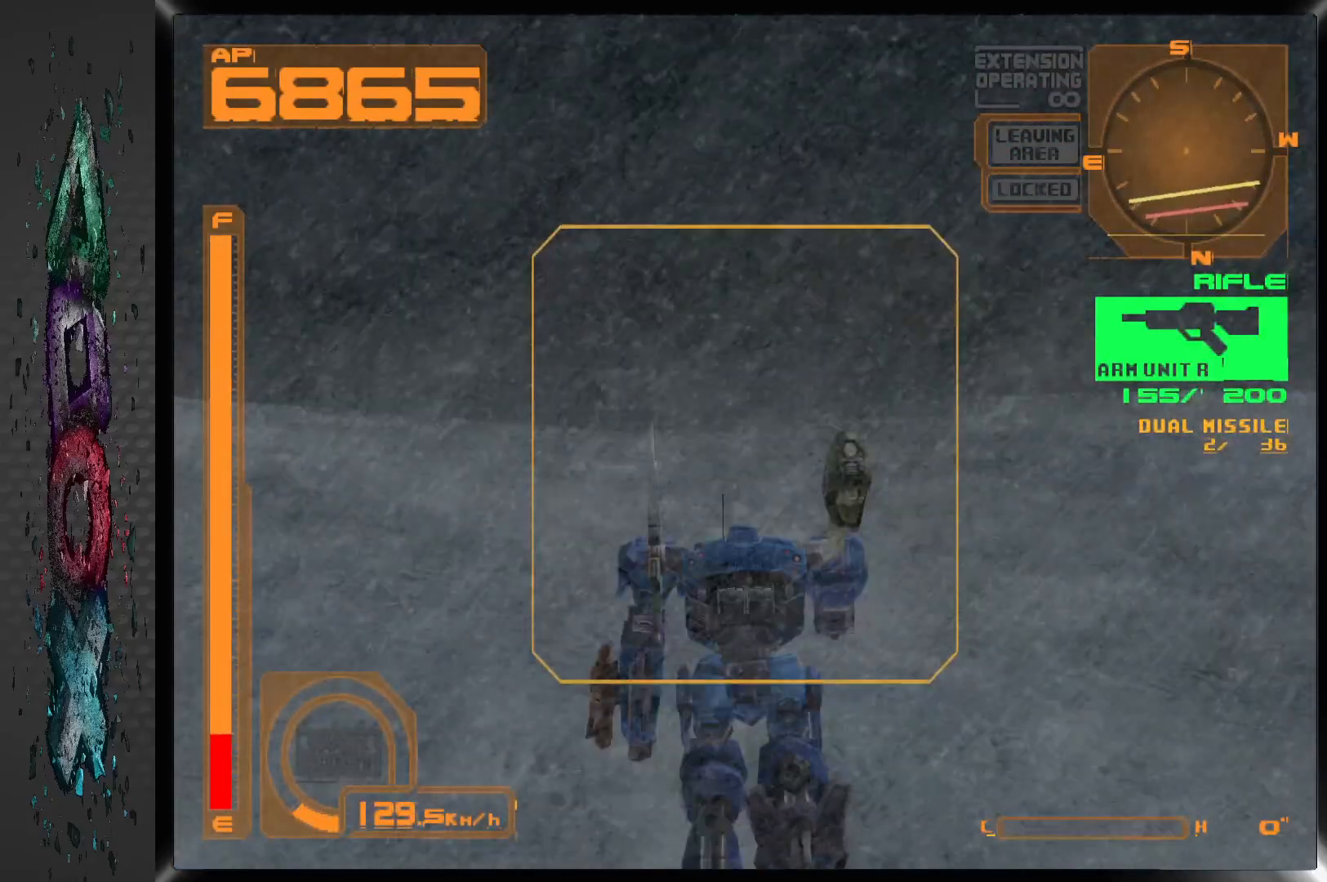
{"buttons": ["DPAD_UP"], "left_stick": "center", "right_stick": "center", "events": [[267, "L2", "down"], [400, "L2", "up"]]}
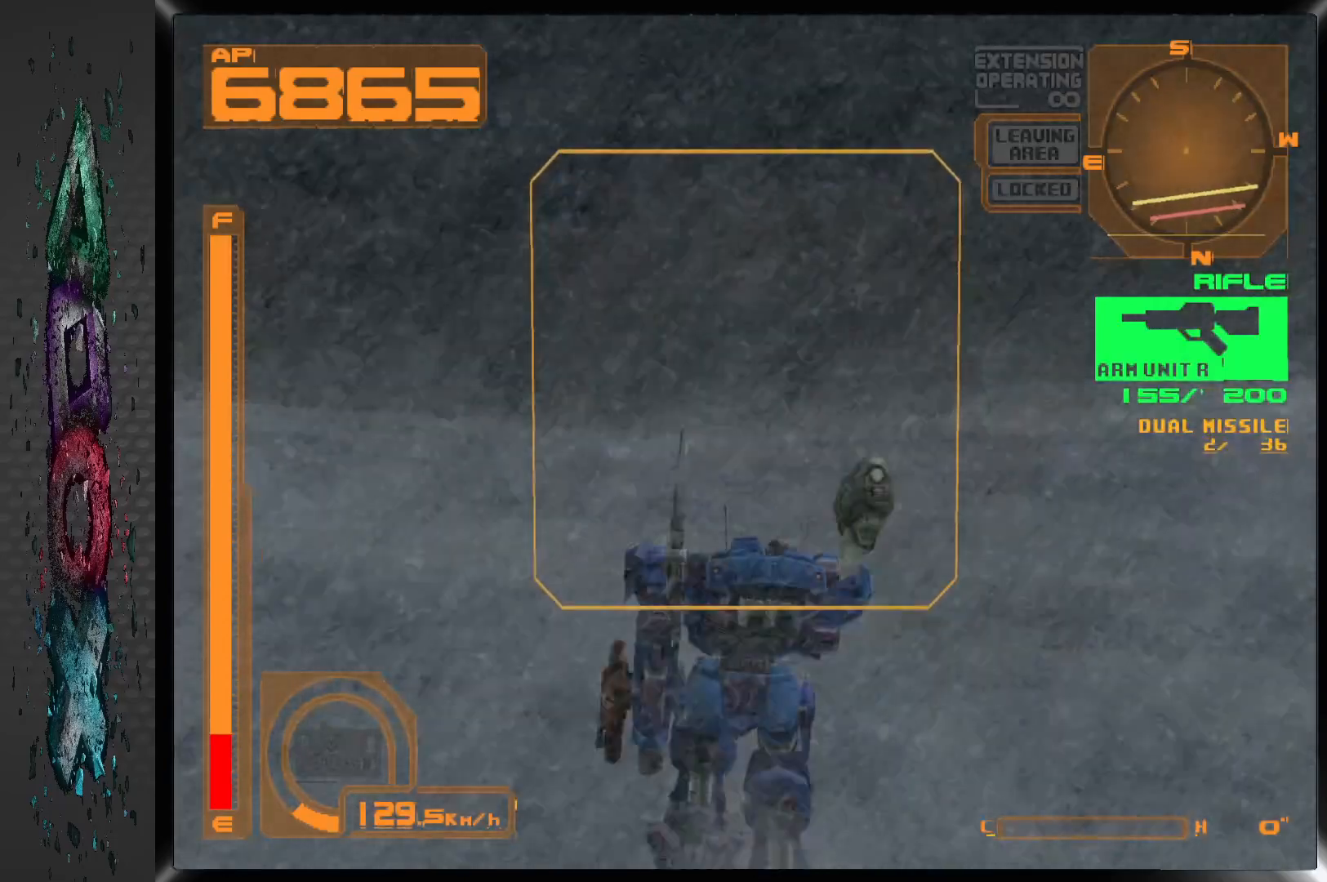
{"buttons": ["R1", "DPAD_UP"], "left_stick": "center", "right_stick": "center", "events": [[417, "R1", "down"]]}
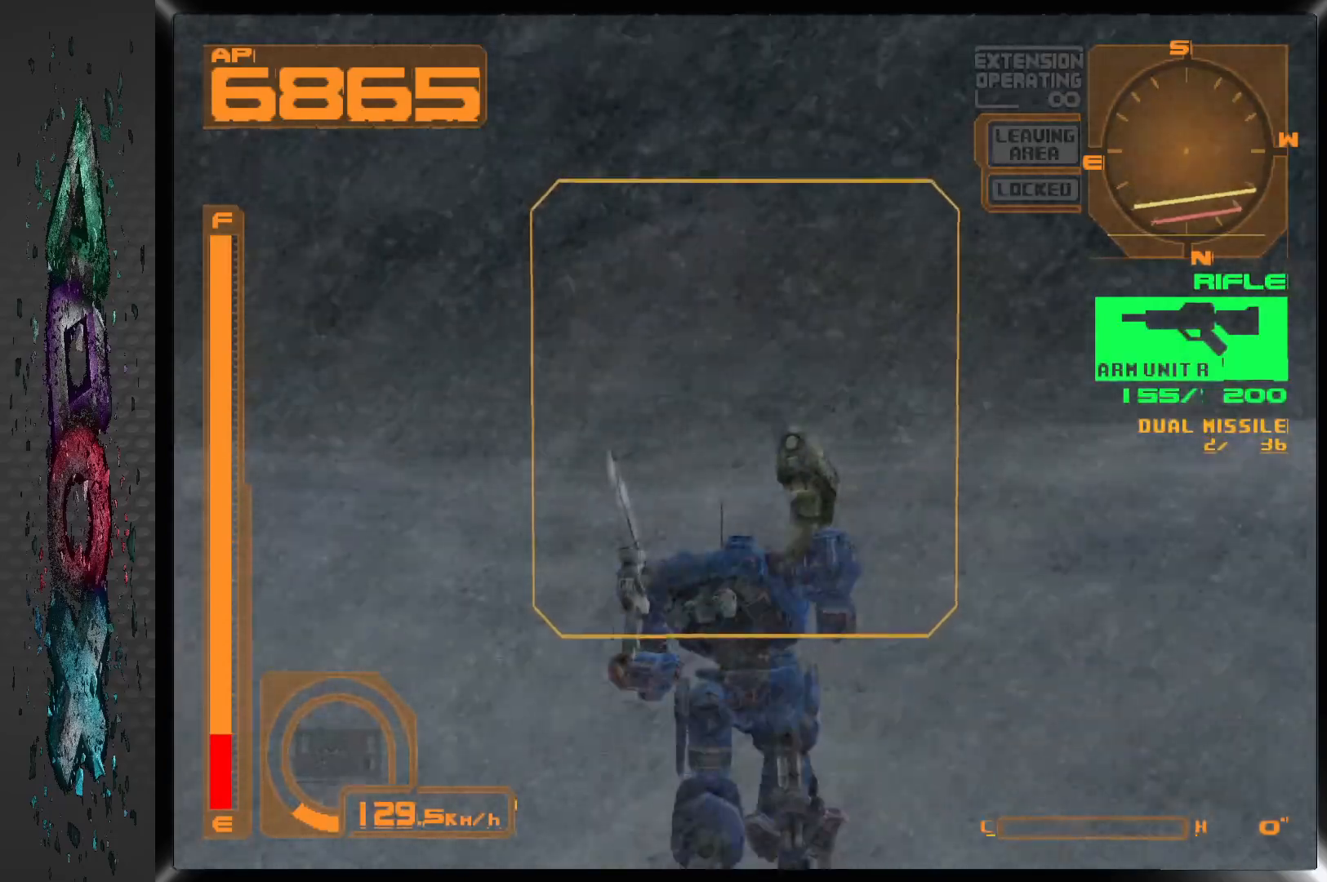
{"buttons": ["R1", "DPAD_UP"], "left_stick": "center", "right_stick": "center", "events": []}
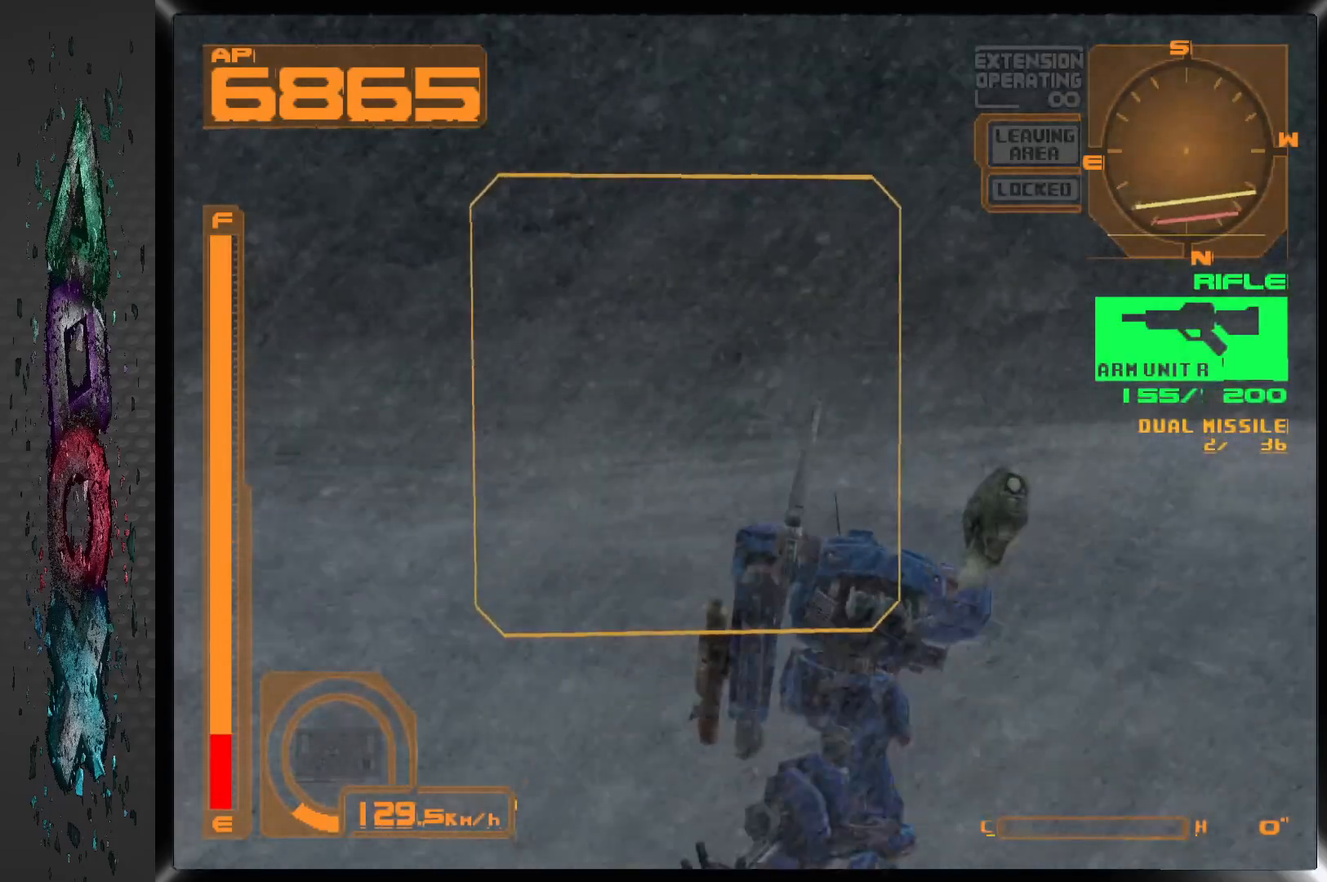
{"buttons": ["R1", "DPAD_UP"], "left_stick": "center", "right_stick": "center", "events": []}
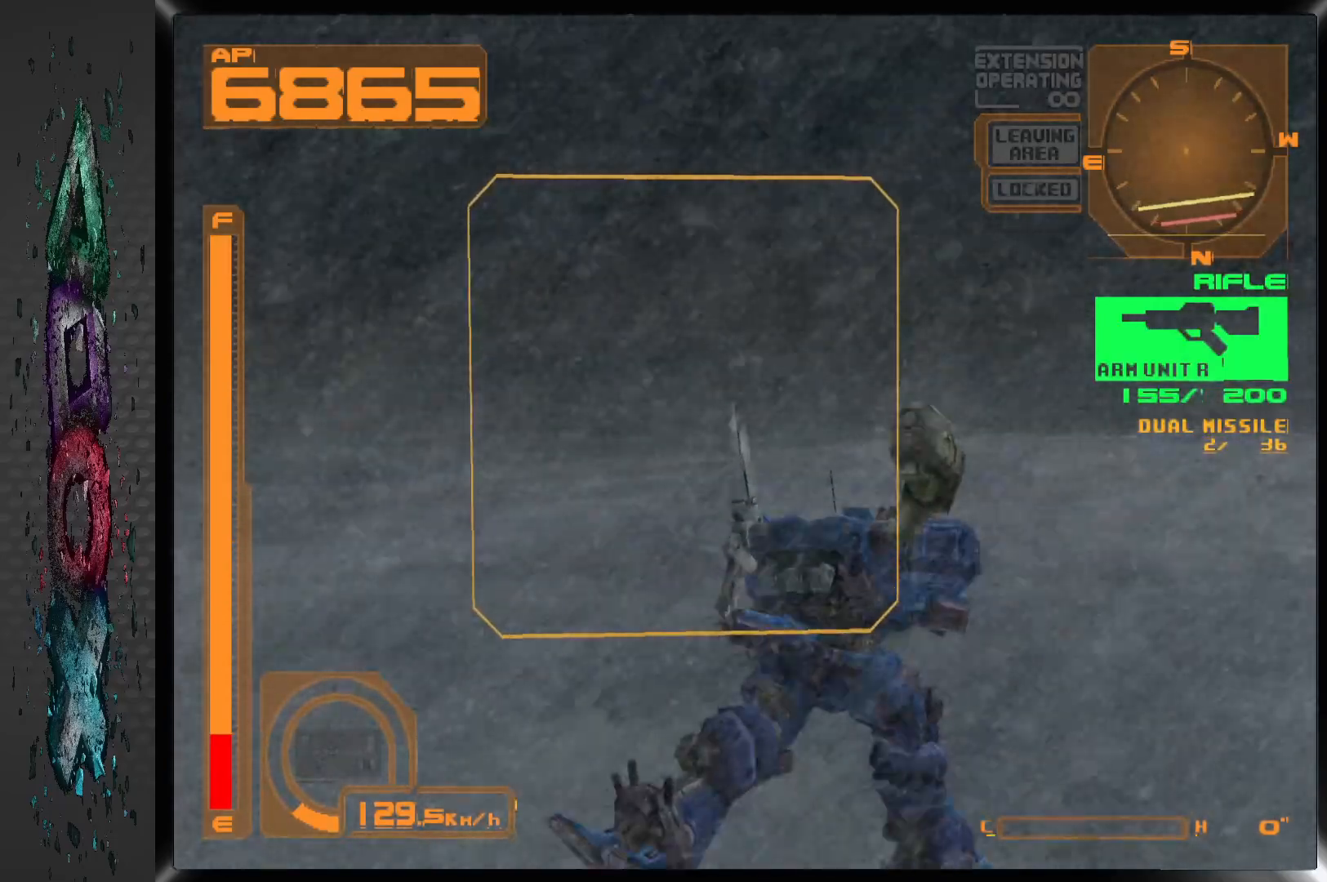
{"buttons": ["R1", "DPAD_UP"], "left_stick": "center", "right_stick": "center", "events": [[183, "R1", "up"], [450, "R1", "down"]]}
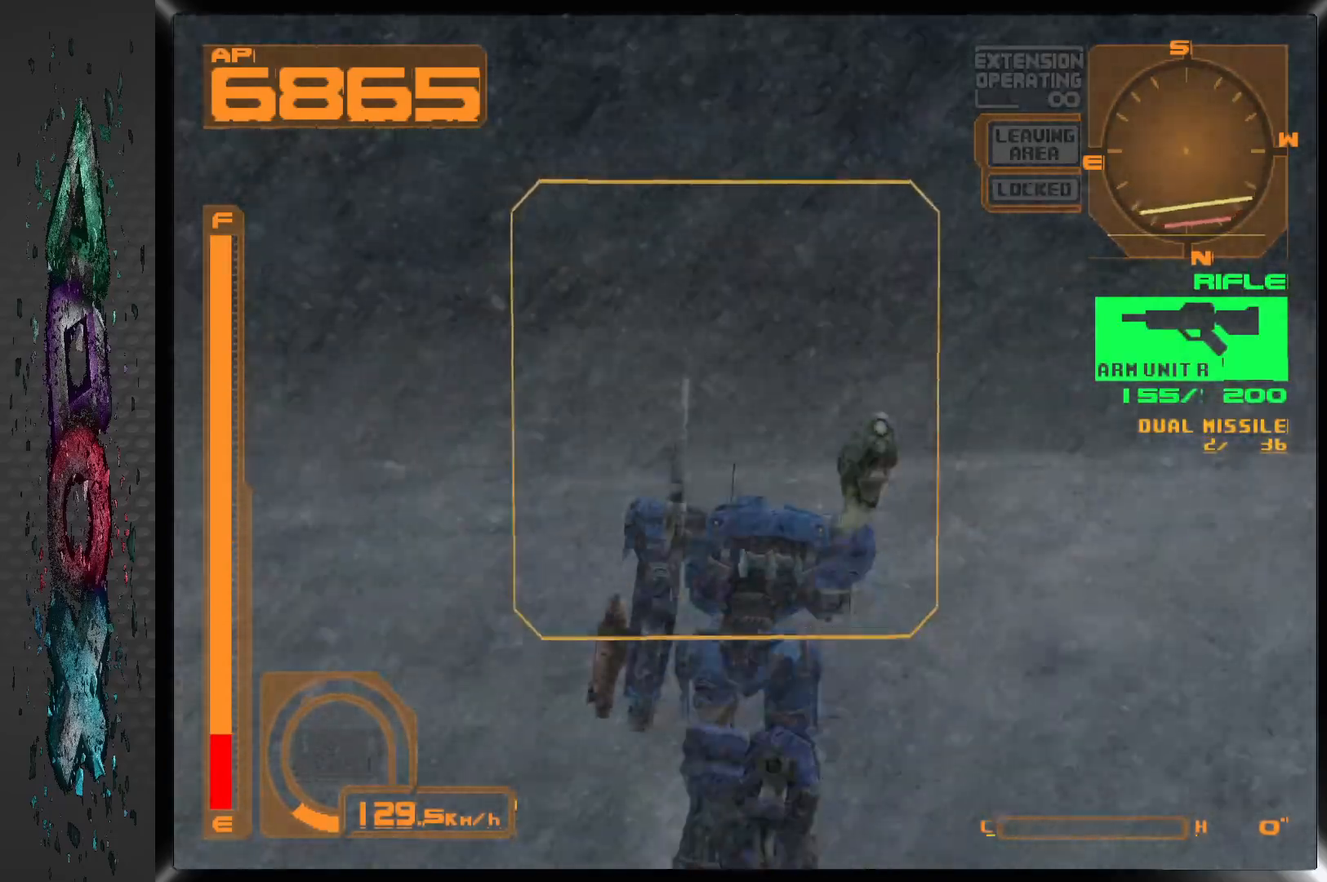
{"buttons": ["R1", "DPAD_UP"], "left_stick": "center", "right_stick": "center", "events": []}
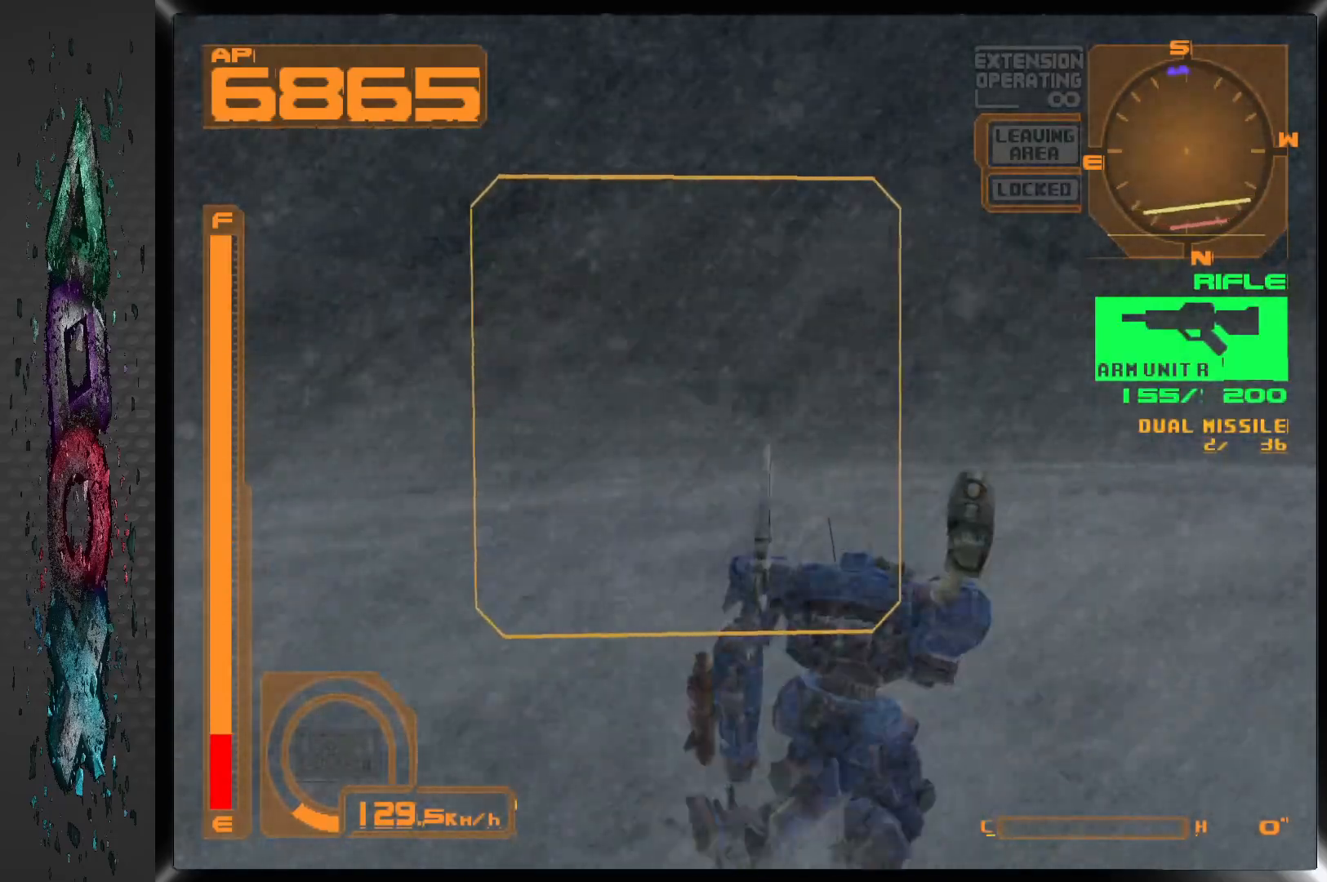
{"buttons": ["R1", "DPAD_UP"], "left_stick": "center", "right_stick": "center", "events": []}
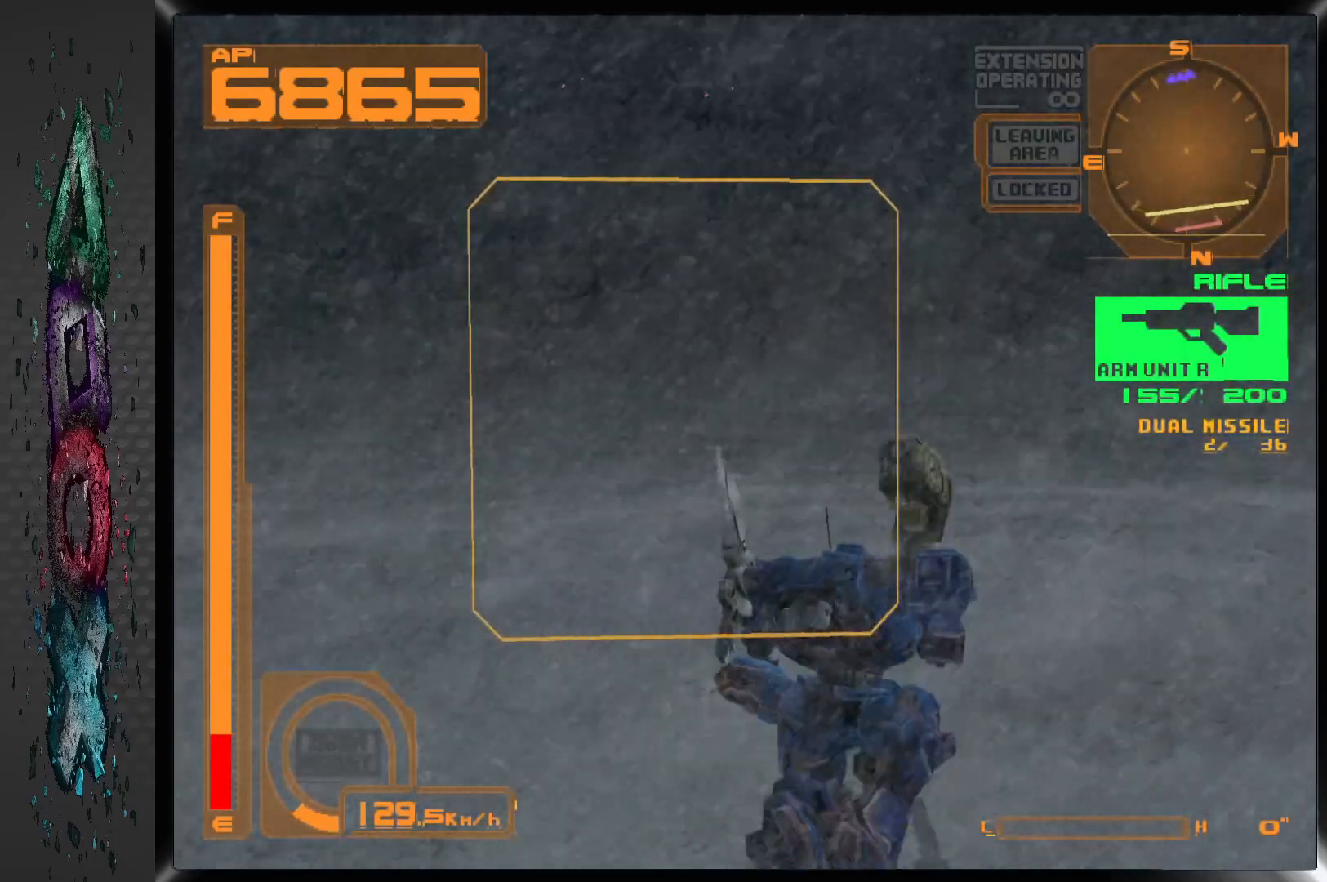
{"buttons": ["R1"], "left_stick": "center", "right_stick": "center", "events": [[467, "DPAD_UP", "up"]]}
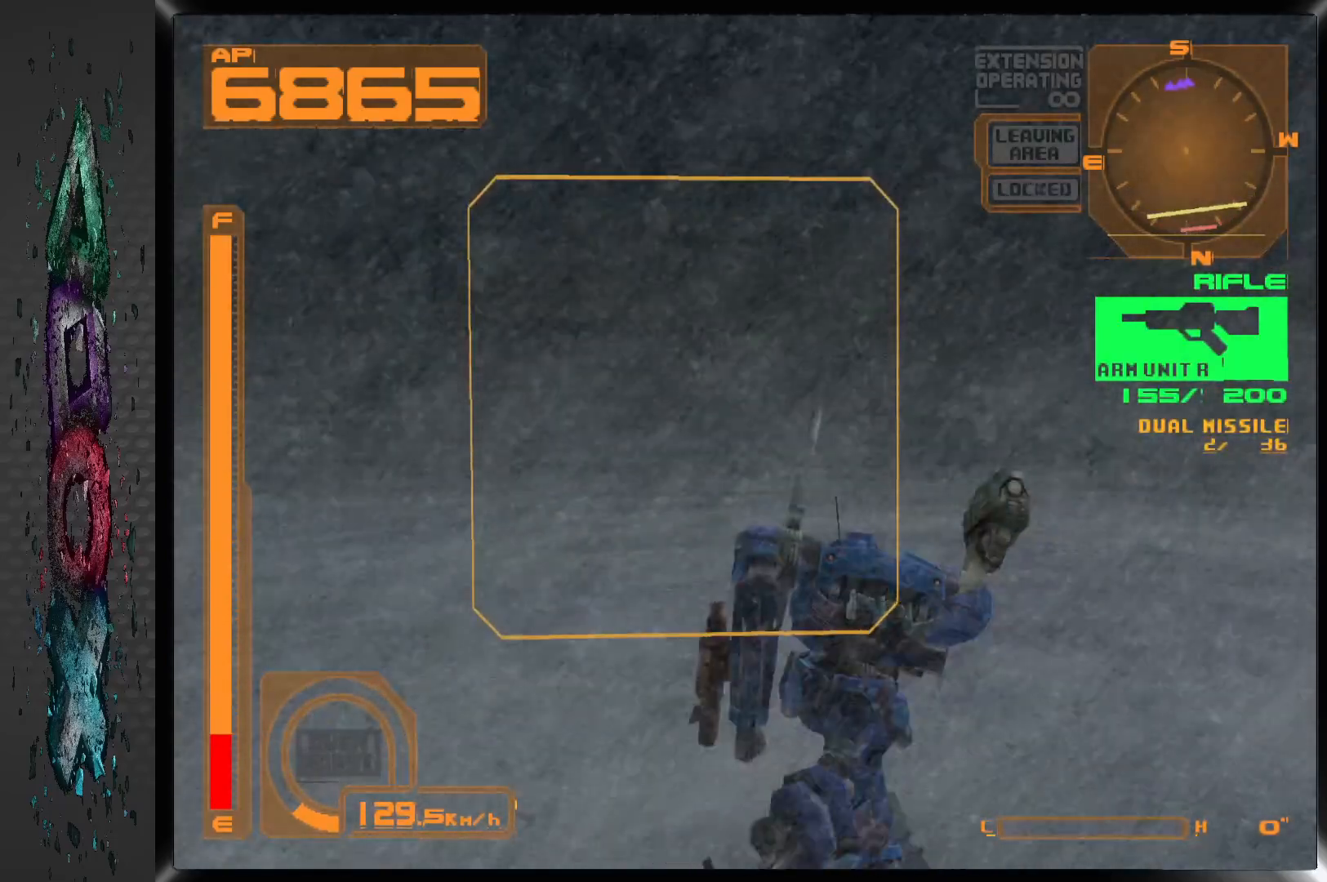
{"buttons": ["R1"], "left_stick": "center", "right_stick": "center", "events": [[33, "L2", "down"], [233, "L2", "up"]]}
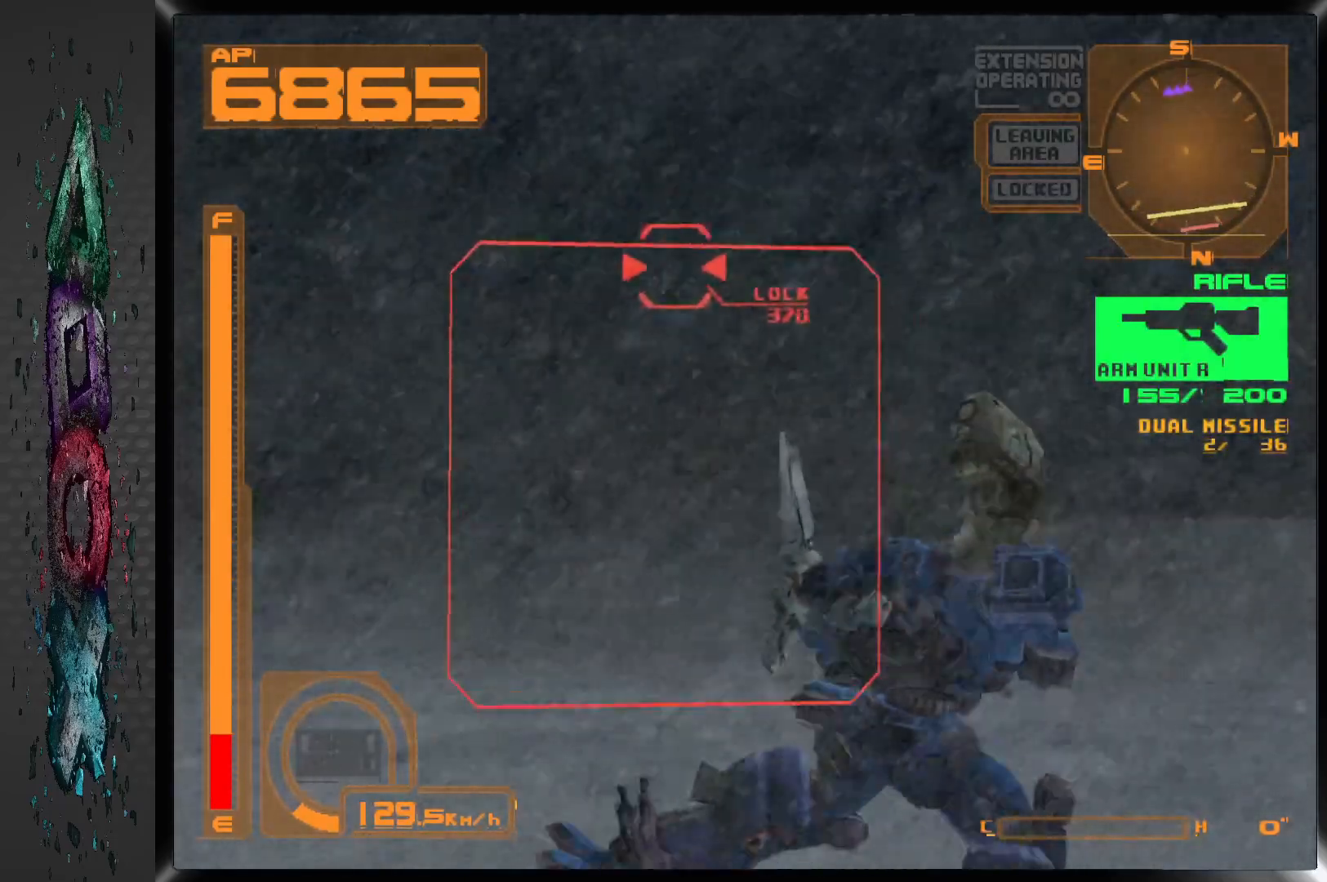
{"buttons": ["DPAD_LEFT"], "left_stick": "center", "right_stick": "center", "events": [[217, "L2", "down"], [350, "R1", "up"], [367, "L2", "up"], [400, "DPAD_LEFT", "down"]]}
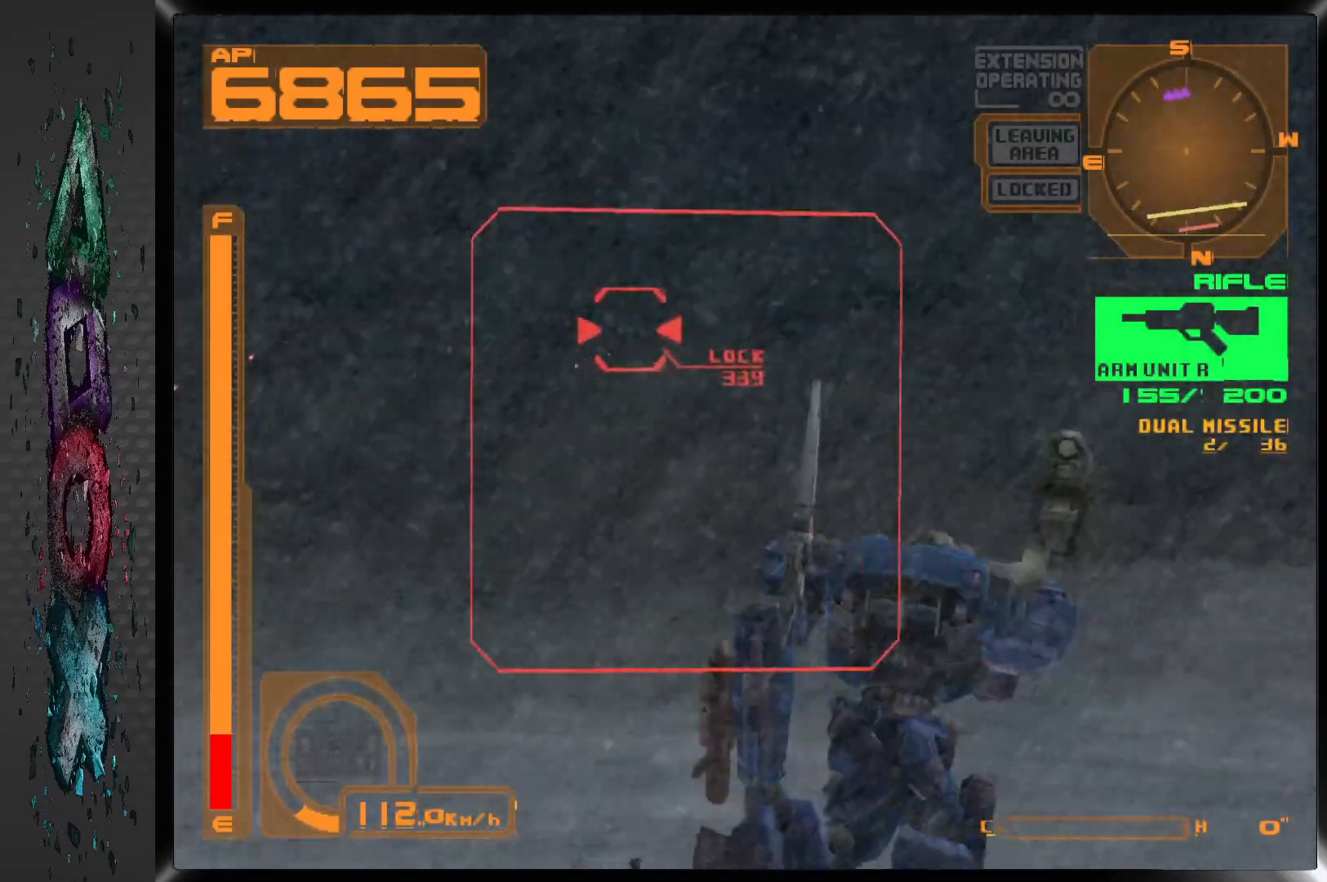
{"buttons": ["SQUARE"], "left_stick": "center", "right_stick": "center", "events": [[33, "DPAD_LEFT", "up"], [217, "SQUARE", "down"]]}
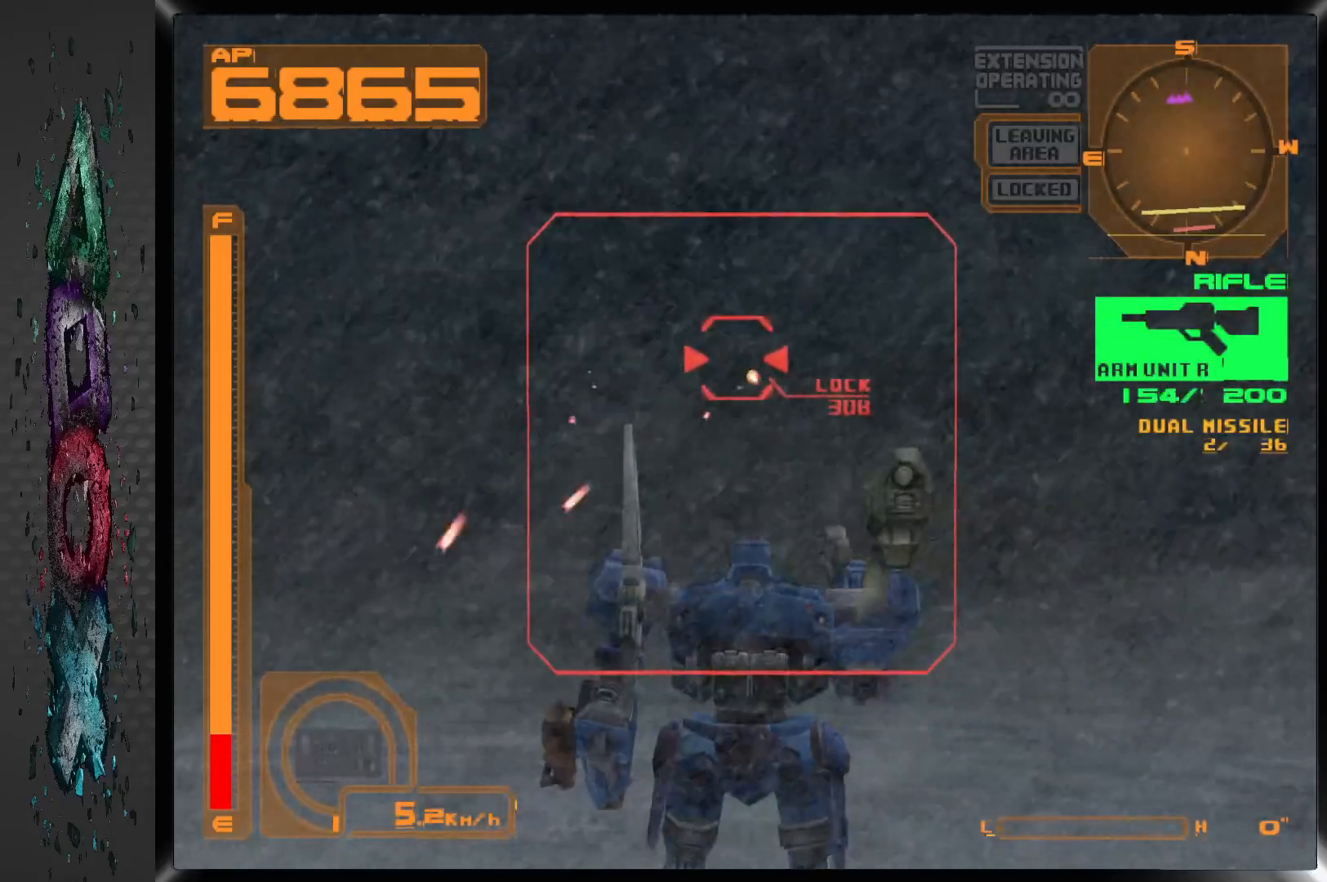
{"buttons": ["SQUARE", "R1"], "left_stick": "center", "right_stick": "center", "events": [[500, "R1", "down"]]}
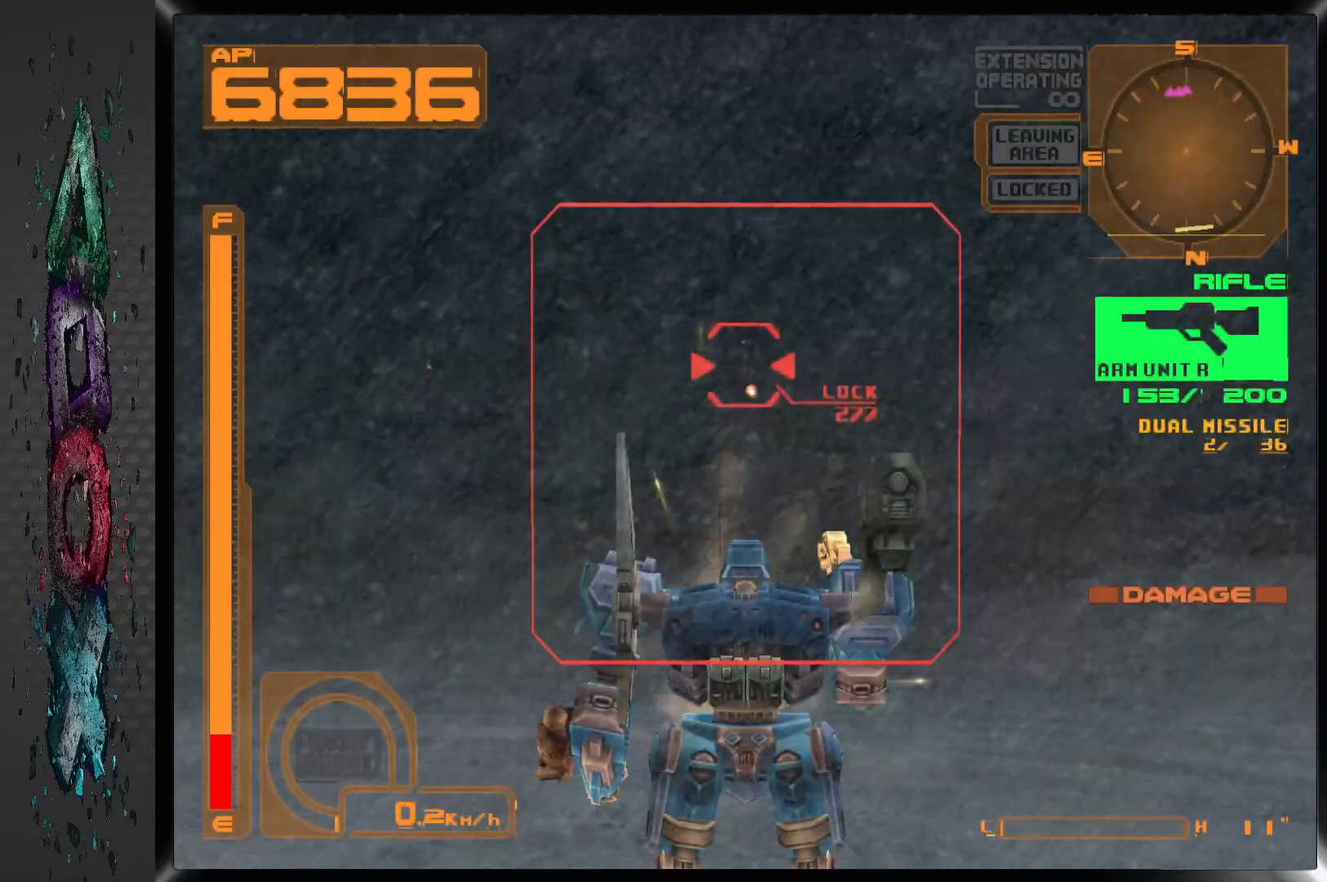
{"buttons": ["SQUARE", "R1"], "left_stick": "center", "right_stick": "center", "events": []}
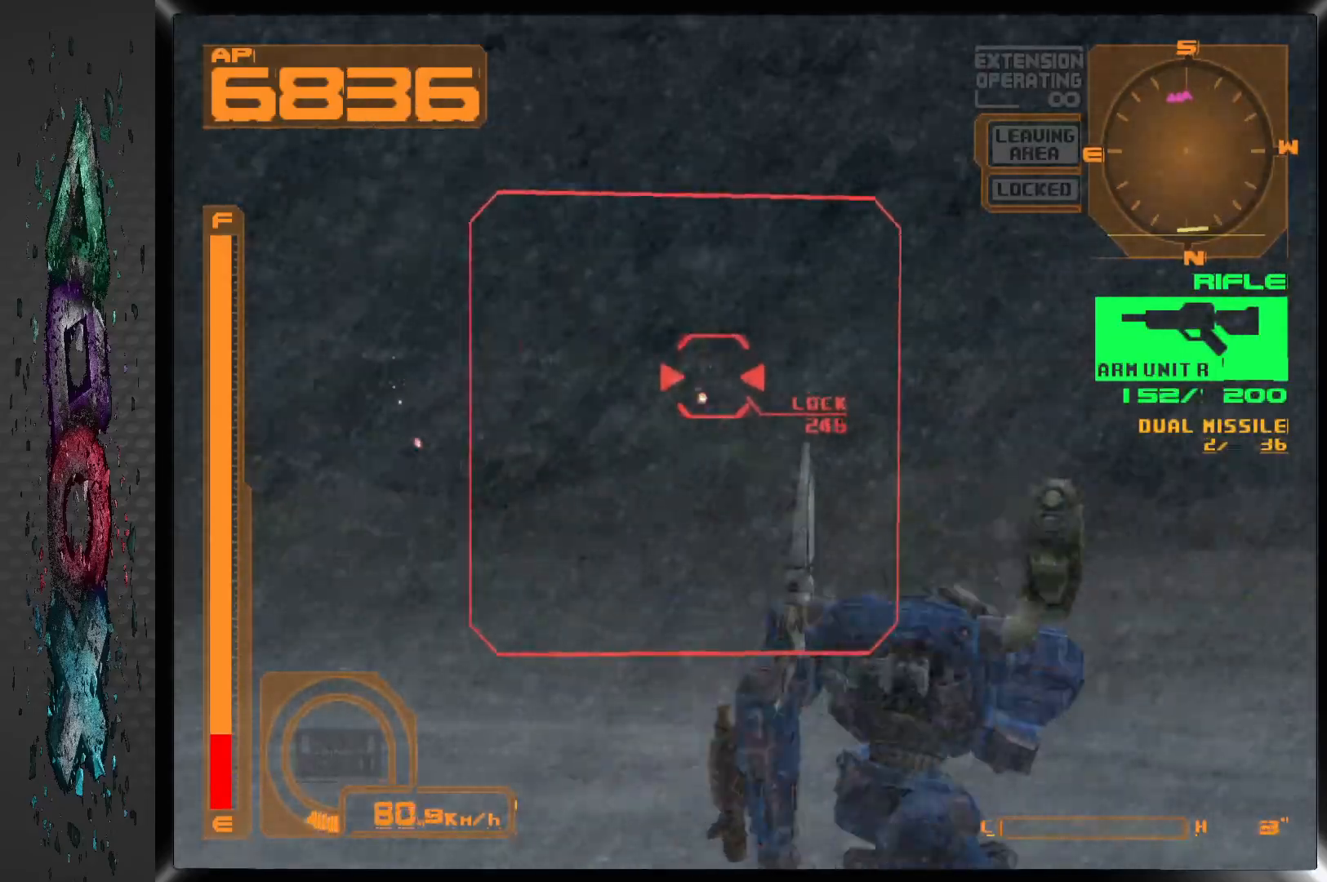
{"buttons": ["SQUARE", "R1"], "left_stick": "center", "right_stick": "center", "events": [[283, "DPAD_LEFT", "down"], [417, "DPAD_LEFT", "up"]]}
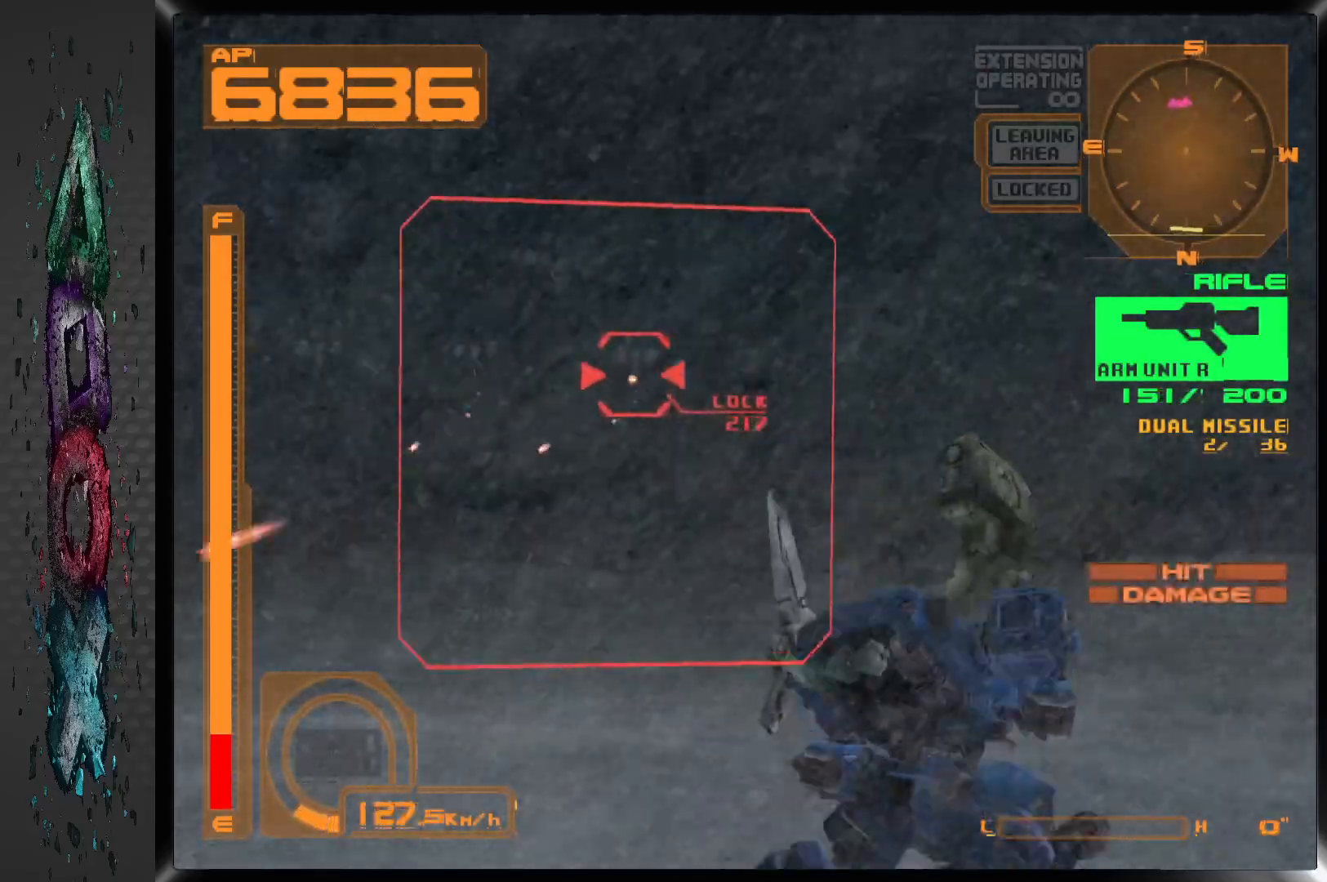
{"buttons": ["SQUARE", "R1", "DPAD_LEFT"], "left_stick": "center", "right_stick": "center", "events": [[83, "DPAD_LEFT", "down"], [183, "DPAD_LEFT", "up"], [417, "DPAD_LEFT", "down"]]}
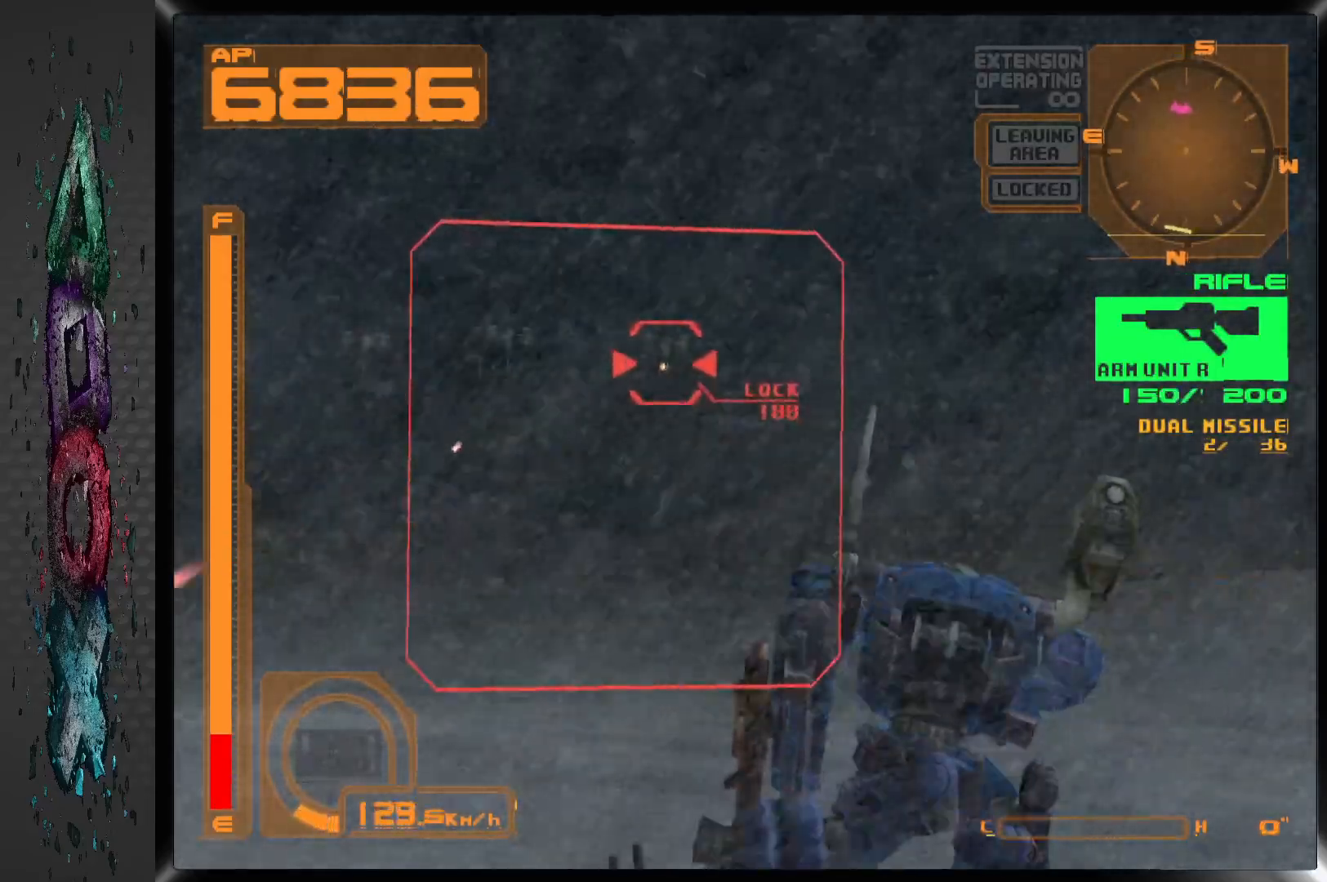
{"buttons": ["SQUARE", "R1"], "left_stick": "center", "right_stick": "center", "events": [[33, "DPAD_LEFT", "up"]]}
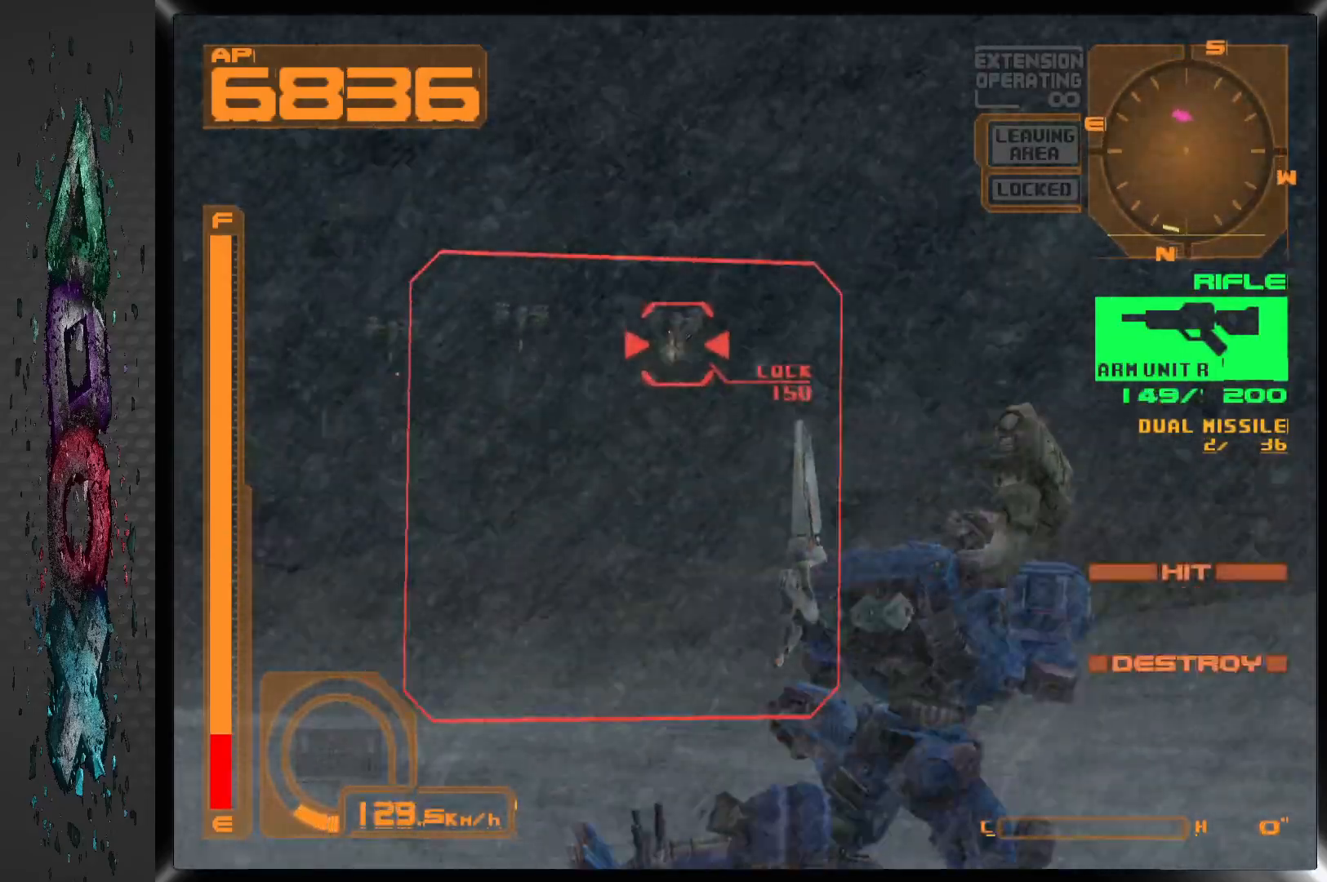
{"buttons": ["R1", "DPAD_LEFT"], "left_stick": "center", "right_stick": "center", "events": [[217, "DPAD_LEFT", "down"], [317, "SQUARE", "up"]]}
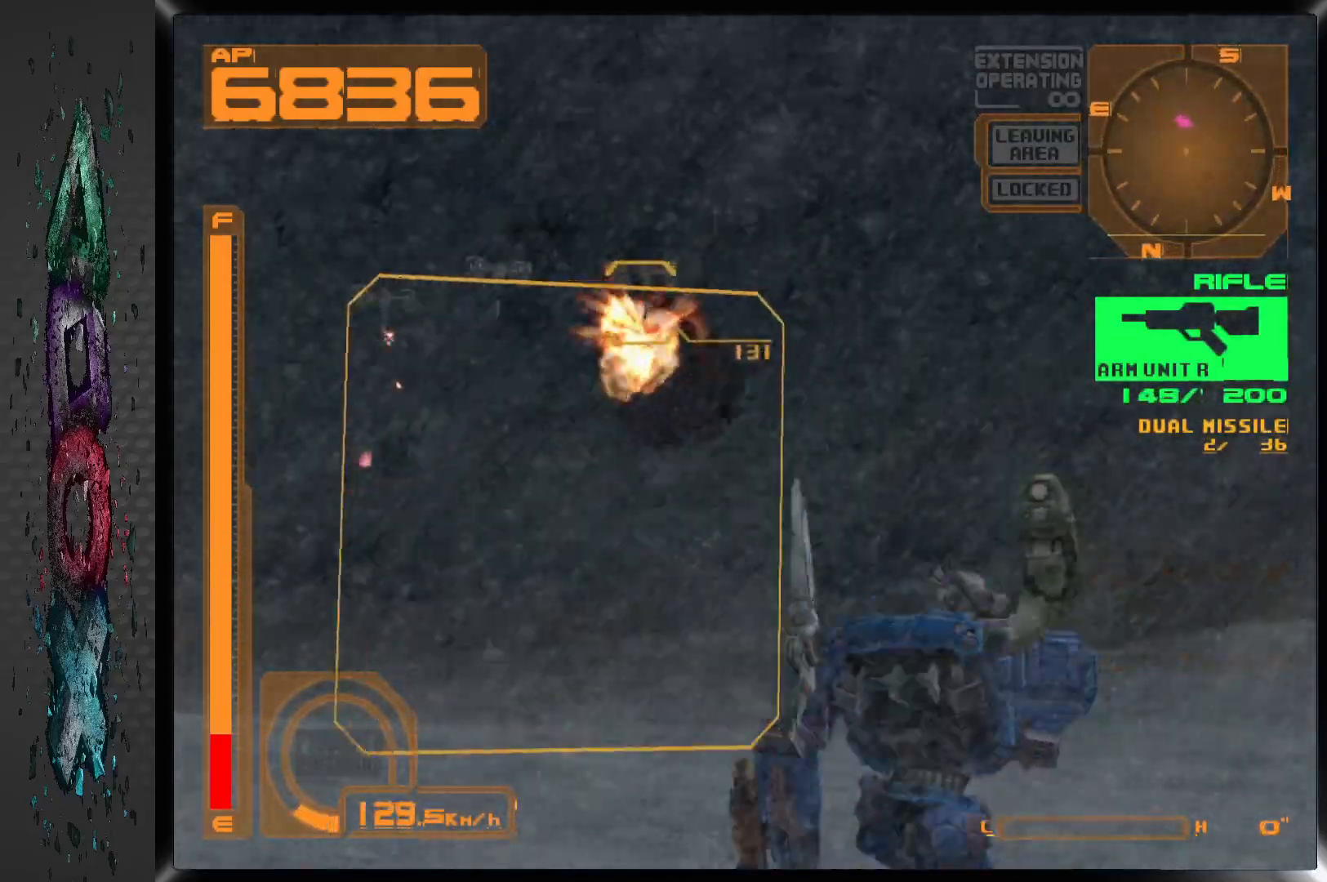
{"buttons": ["R1"], "left_stick": "center", "right_stick": "center", "events": [[83, "DPAD_LEFT", "up"], [217, "DPAD_LEFT", "down"], [350, "DPAD_LEFT", "up"]]}
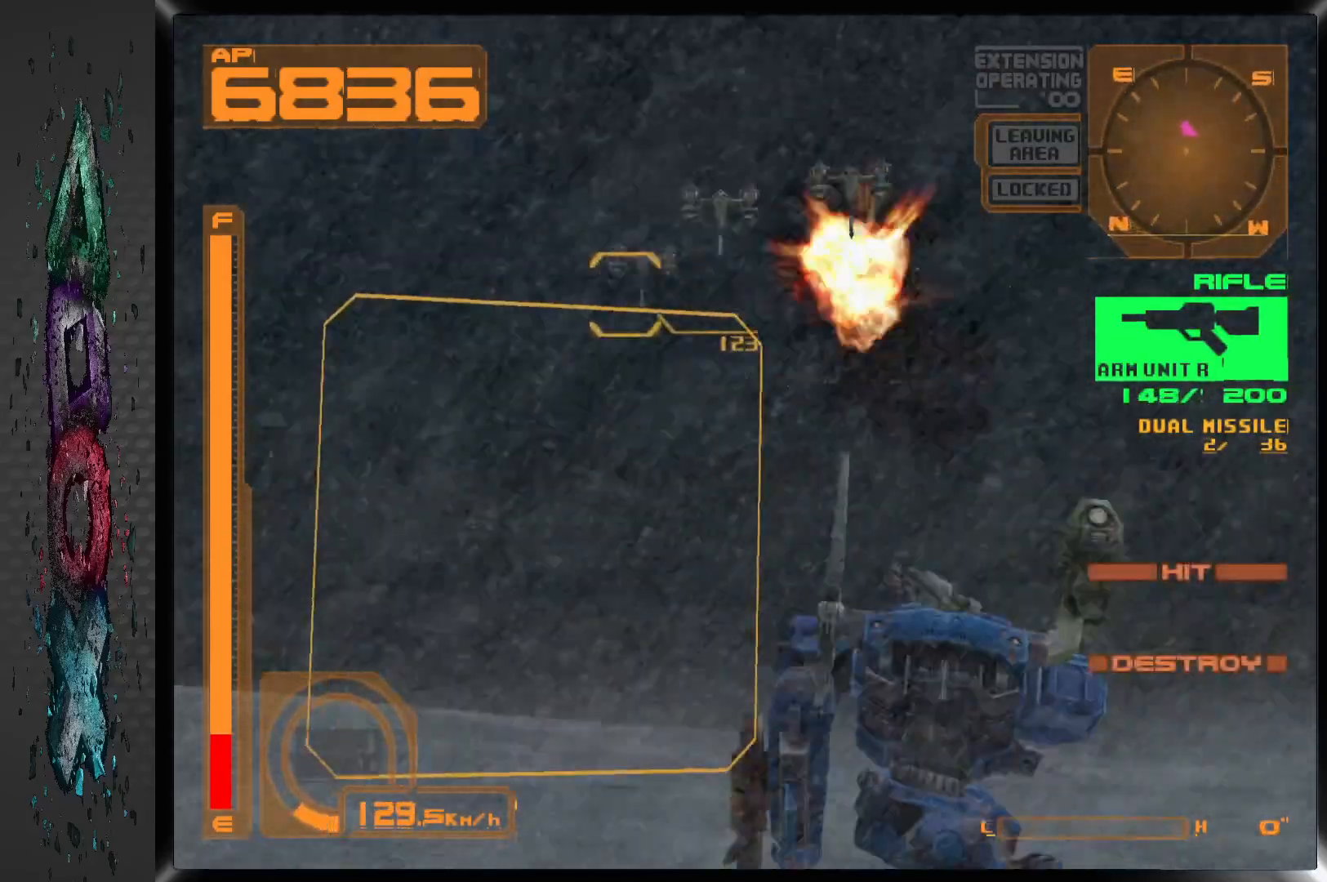
{"buttons": ["R1", "DPAD_LEFT"], "left_stick": "center", "right_stick": "center", "events": [[333, "DPAD_LEFT", "down"]]}
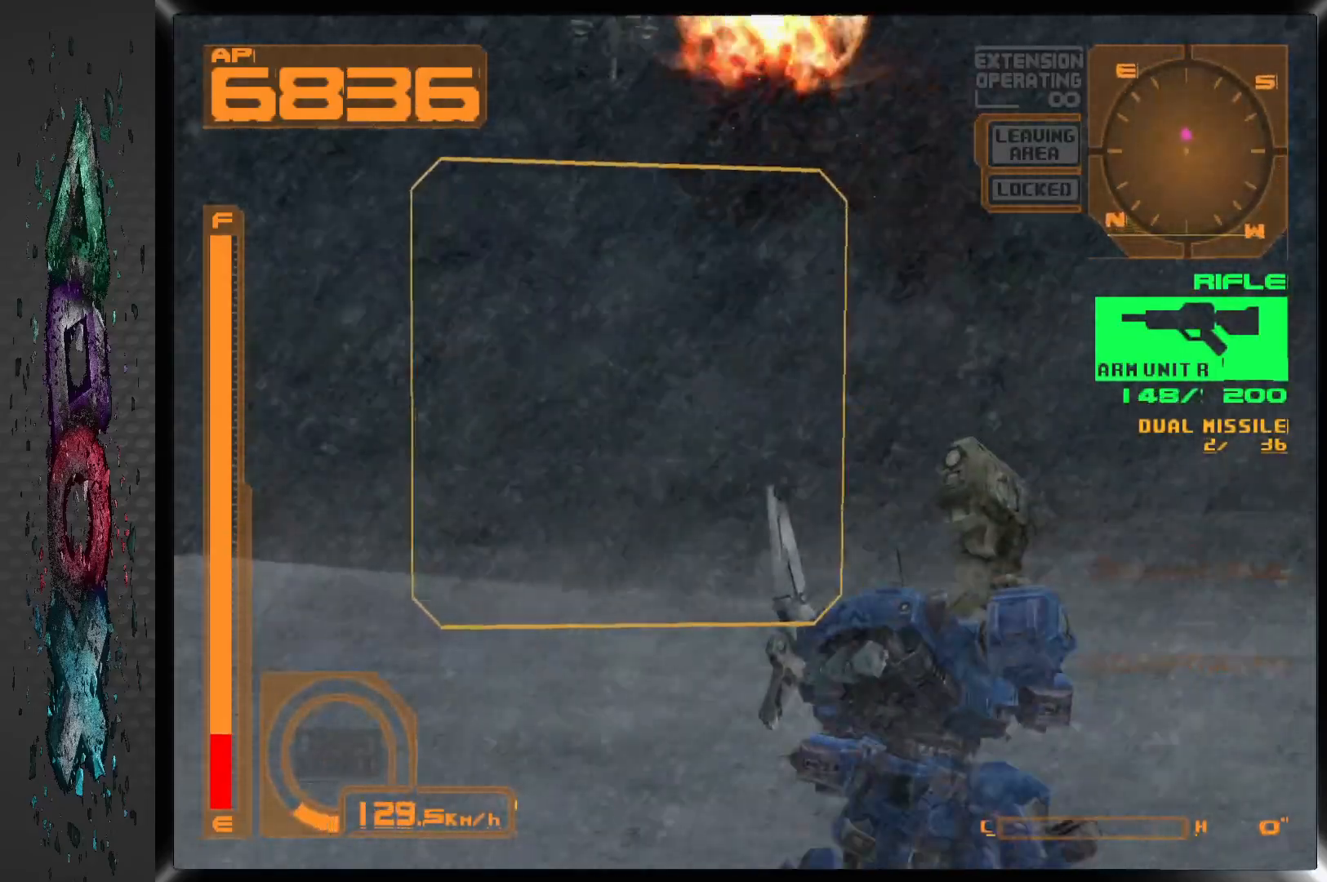
{"buttons": ["R1", "DPAD_LEFT"], "left_stick": "center", "right_stick": "center", "events": []}
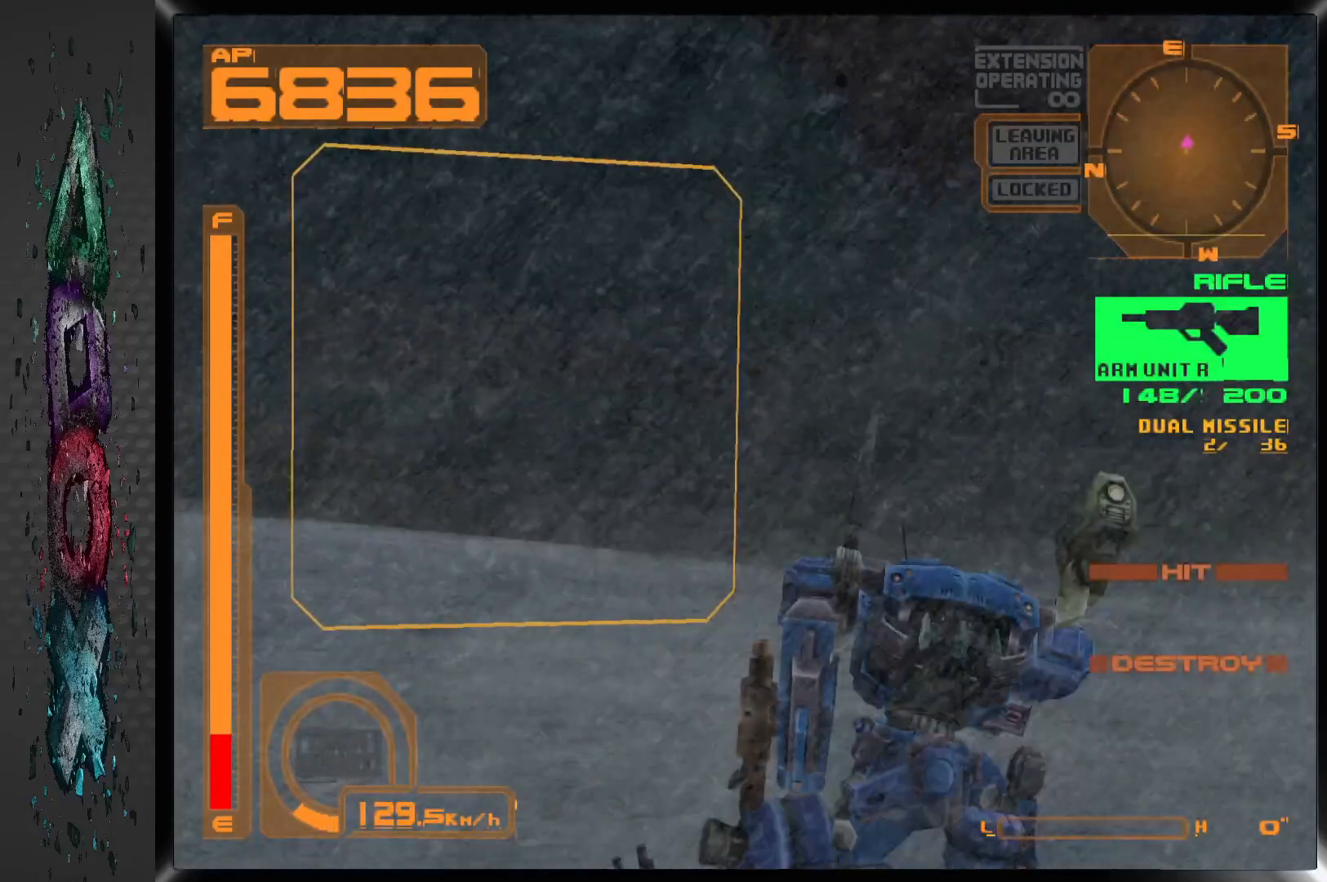
{"buttons": ["CROSS", "R1", "DPAD_LEFT"], "left_stick": "center", "right_stick": "center", "events": [[133, "CROSS", "down"]]}